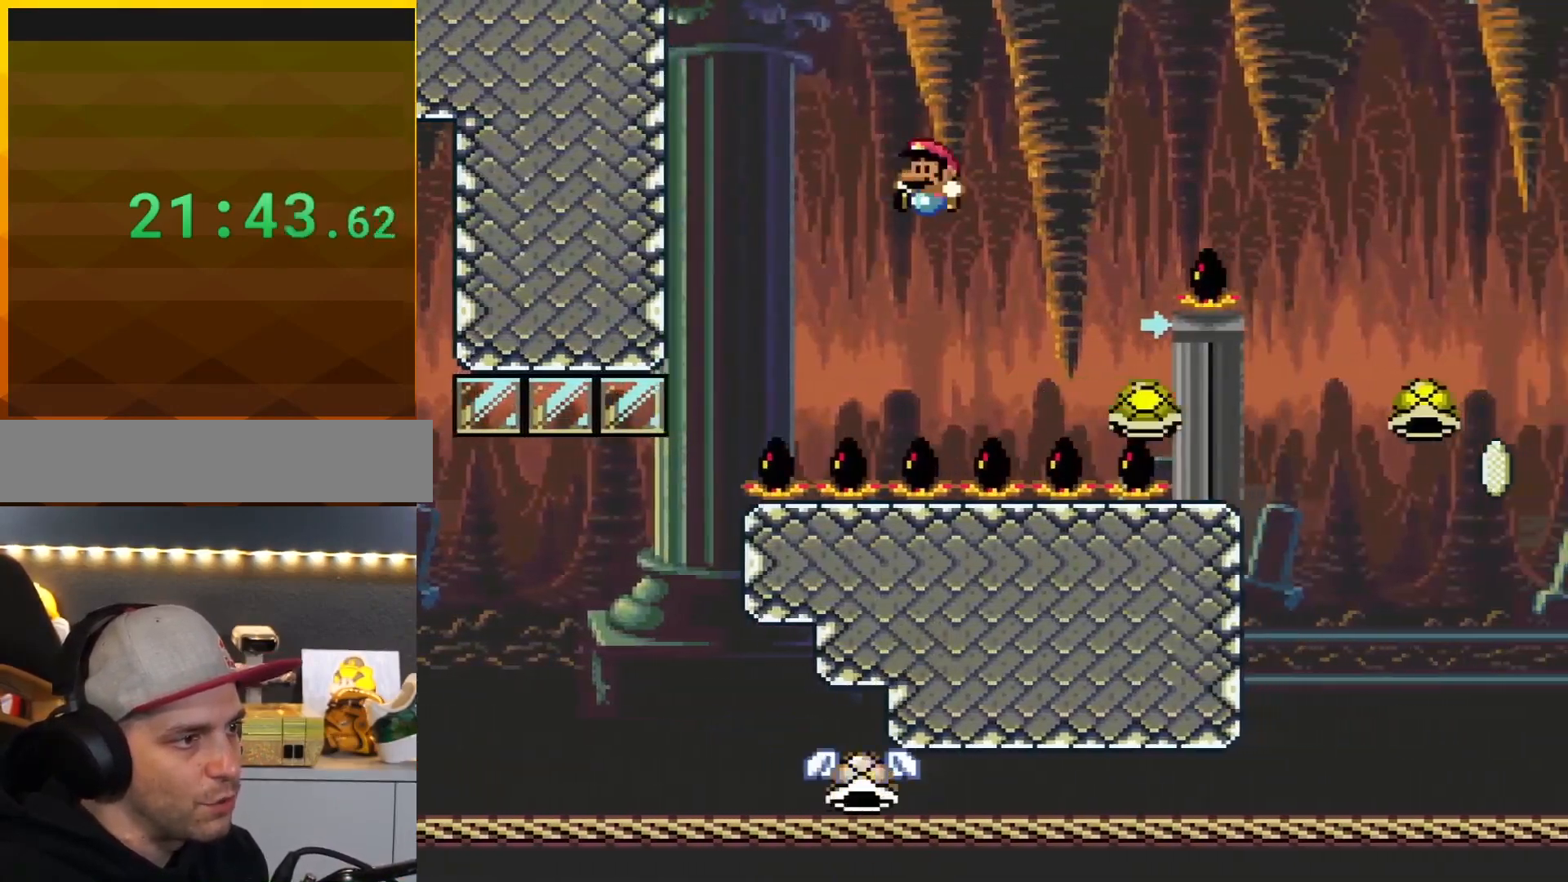
Gameplay with a controller (Nintendo layout); each line is a JSON object with the inputs held at the frame after it. "events" lists button and stick changes between this image and that frame as [ms after this image, input, new state], when the widget could be followed in between. Not read: L3 R3.
{"buttons": ["B", "Y", "DPAD_RIGHT"], "events": [[33, "DPAD_RIGHT", "up"], [66, "DPAD_LEFT", "down"], [133, "B", "down"], [166, "DPAD_DOWN", "down"], [166, "DPAD_LEFT", "up"], [183, "DPAD_DOWN", "up"], [183, "DPAD_RIGHT", "down"]]}
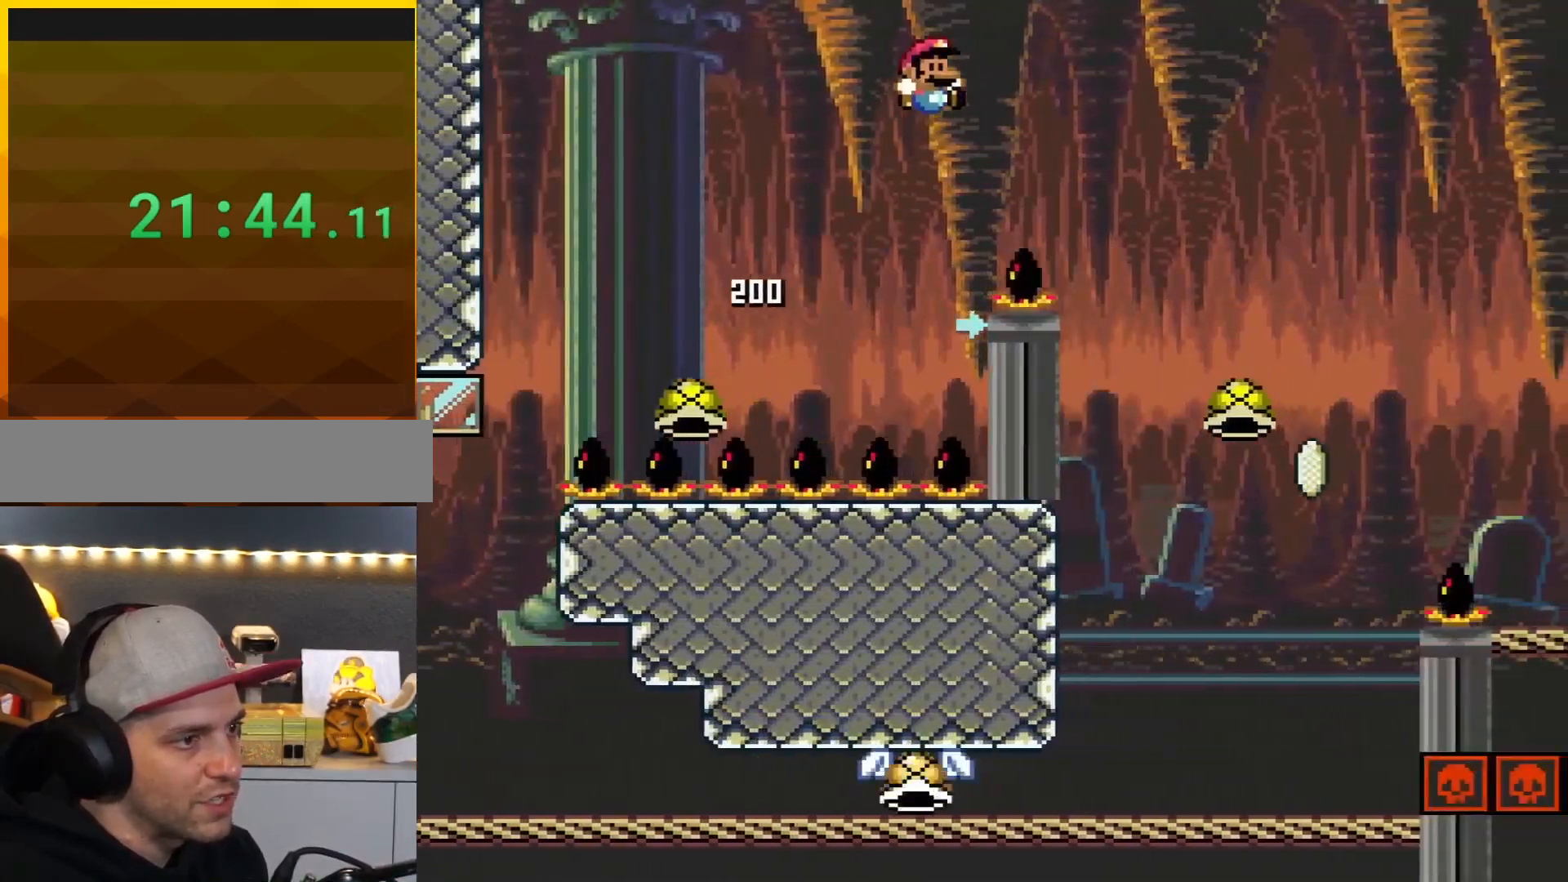
{"buttons": ["B", "Y", "DPAD_LEFT"], "events": [[484, "DPAD_RIGHT", "up"], [501, "DPAD_LEFT", "down"]]}
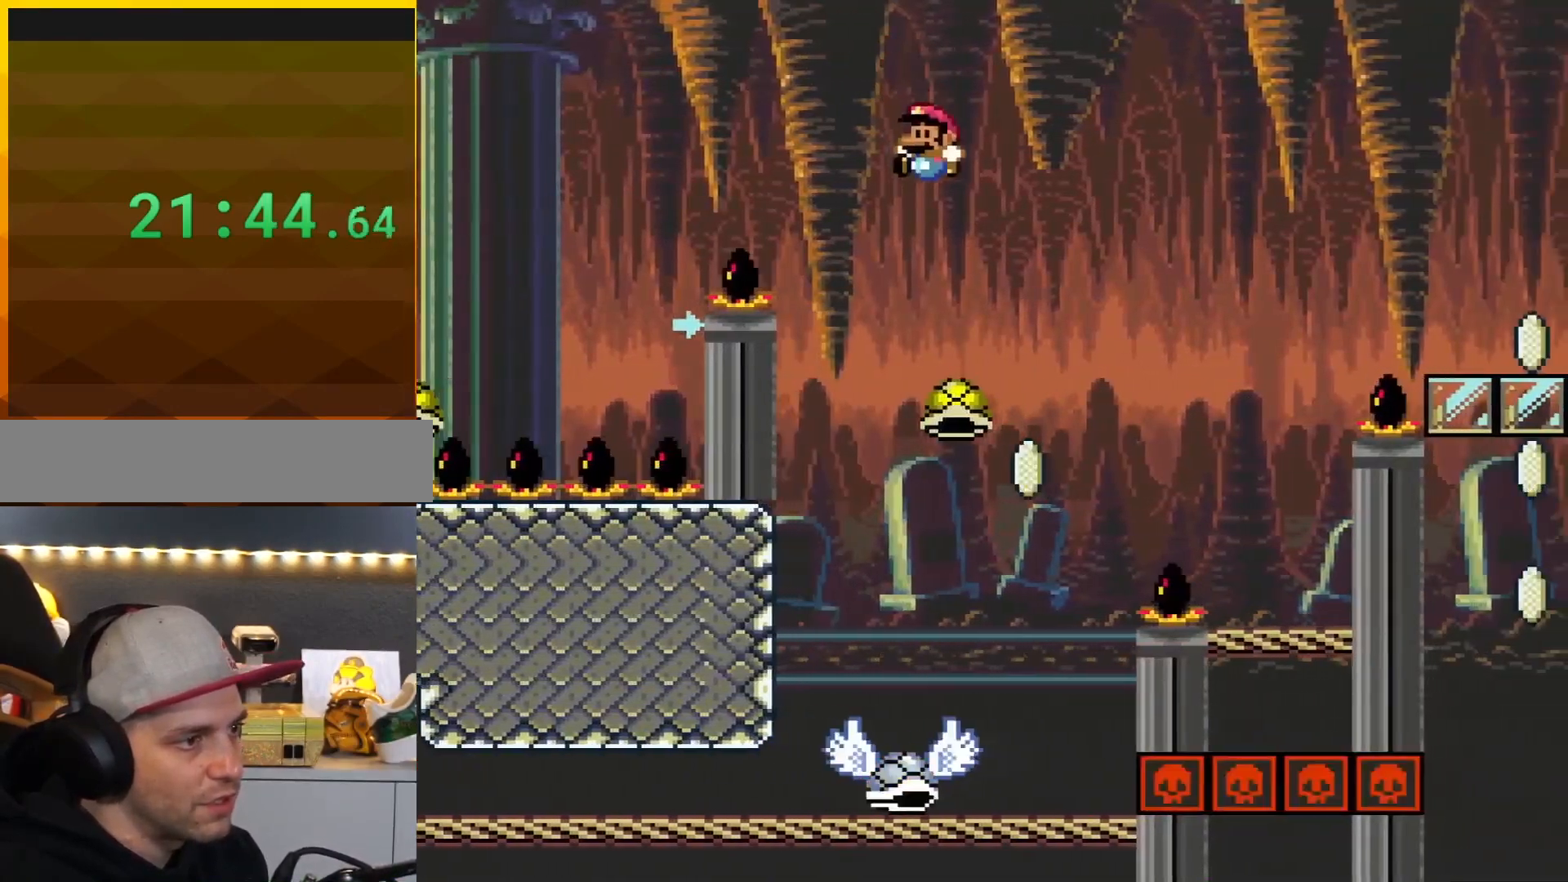
{"buttons": ["B", "Y"], "events": [[133, "DPAD_LEFT", "up"], [167, "DPAD_RIGHT", "down"], [317, "Y", "up"], [450, "DPAD_RIGHT", "up"], [500, "Y", "down"]]}
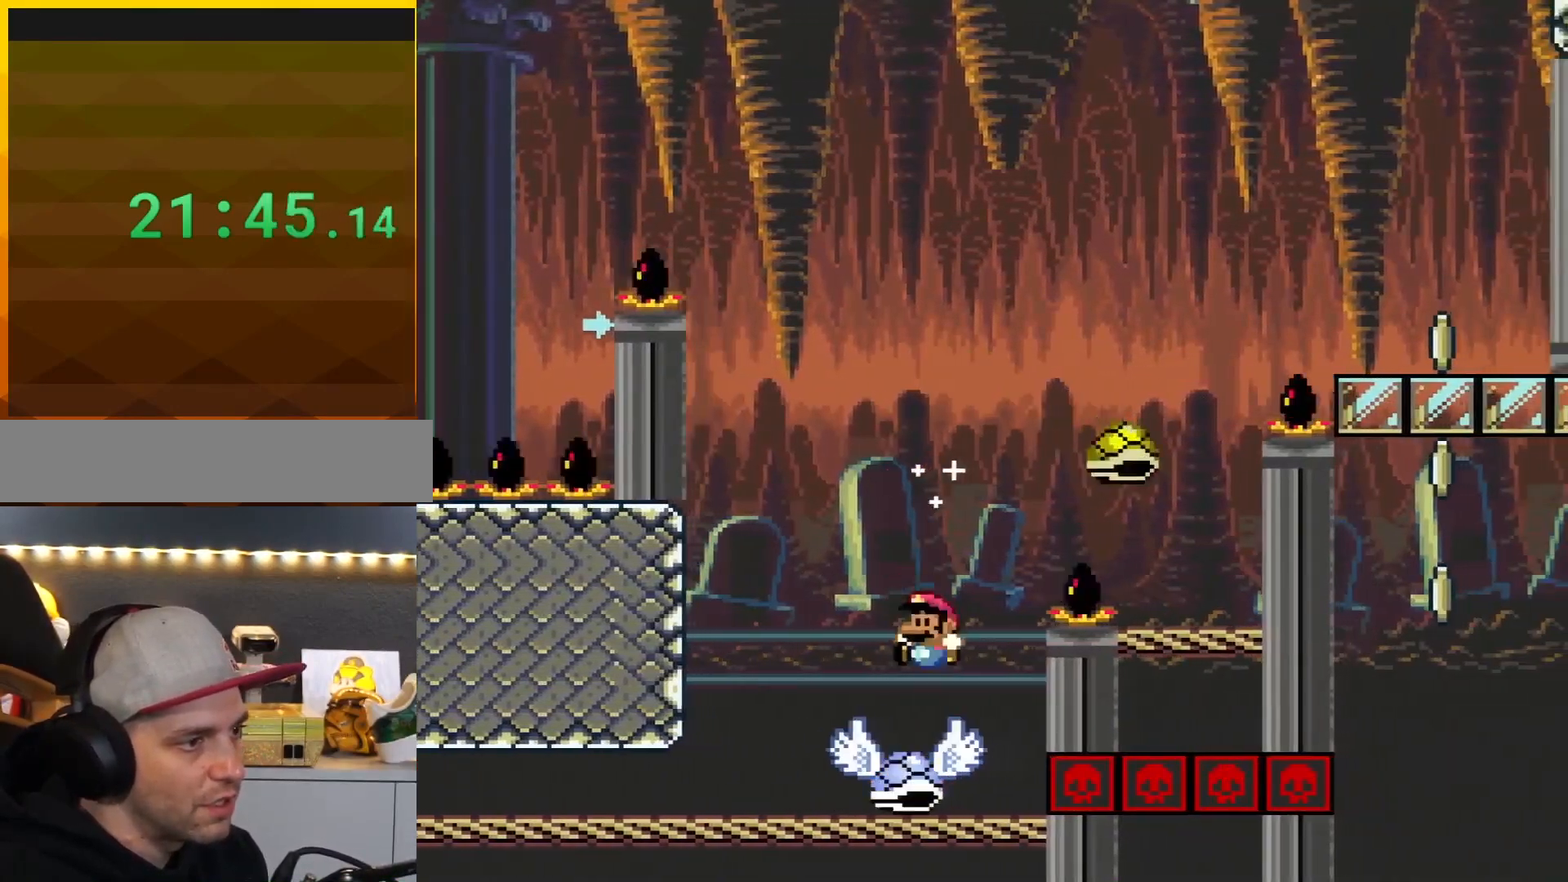
{"buttons": ["B", "Y", "DPAD_RIGHT"], "events": [[67, "DPAD_LEFT", "down"], [217, "DPAD_LEFT", "up"], [217, "DPAD_RIGHT", "down"]]}
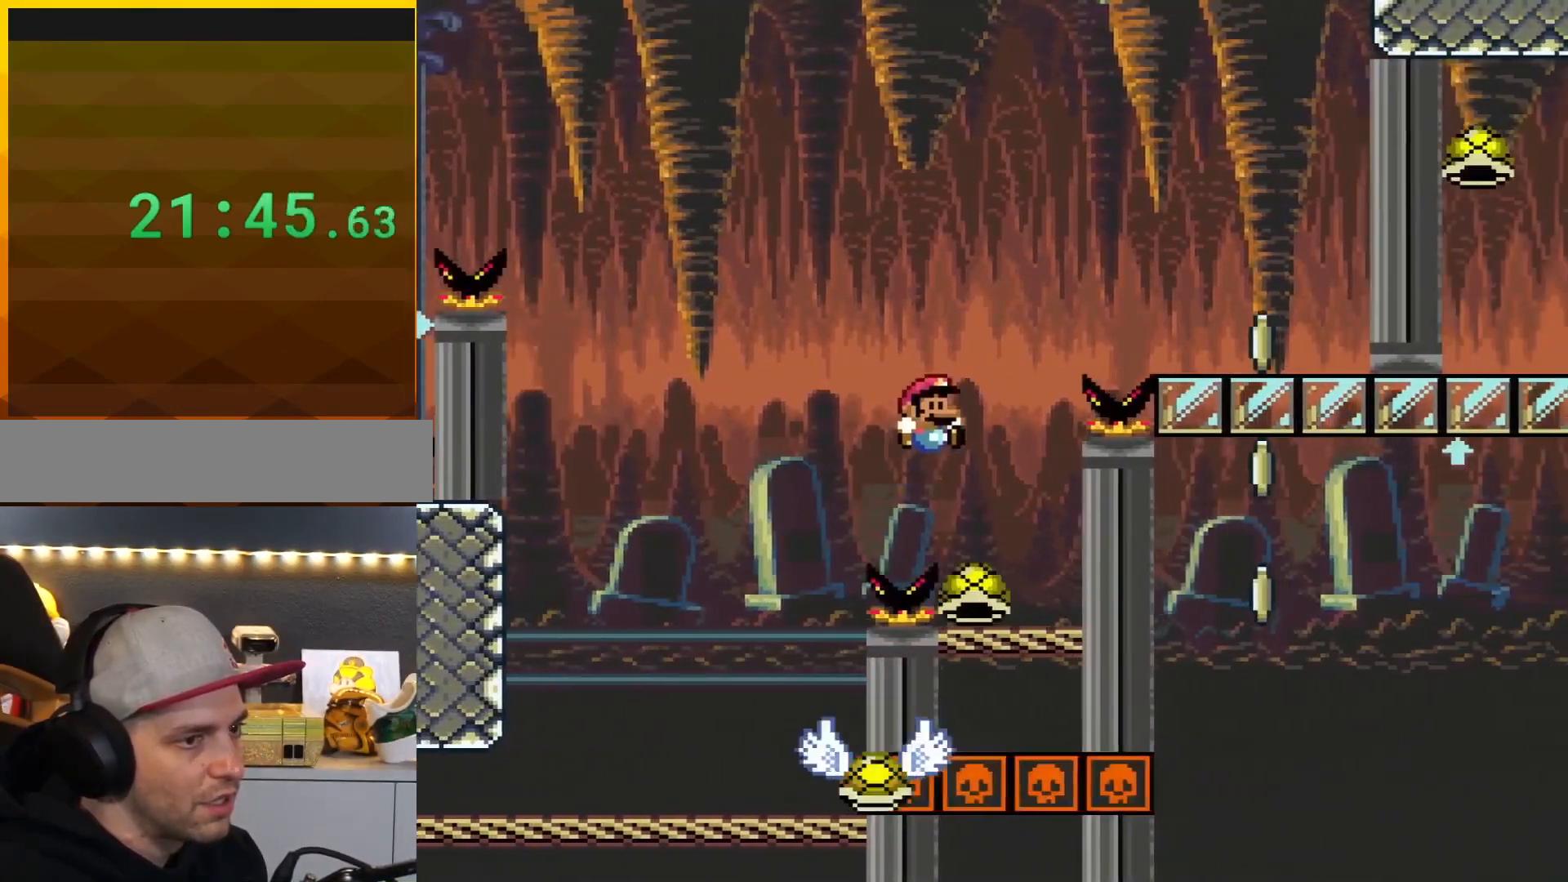
{"buttons": ["B", "Y", "DPAD_LEFT"], "events": [[100, "DPAD_RIGHT", "up"], [133, "DPAD_LEFT", "down"], [217, "DPAD_LEFT", "up"], [250, "DPAD_RIGHT", "down"], [383, "DPAD_LEFT", "down"], [383, "DPAD_RIGHT", "up"]]}
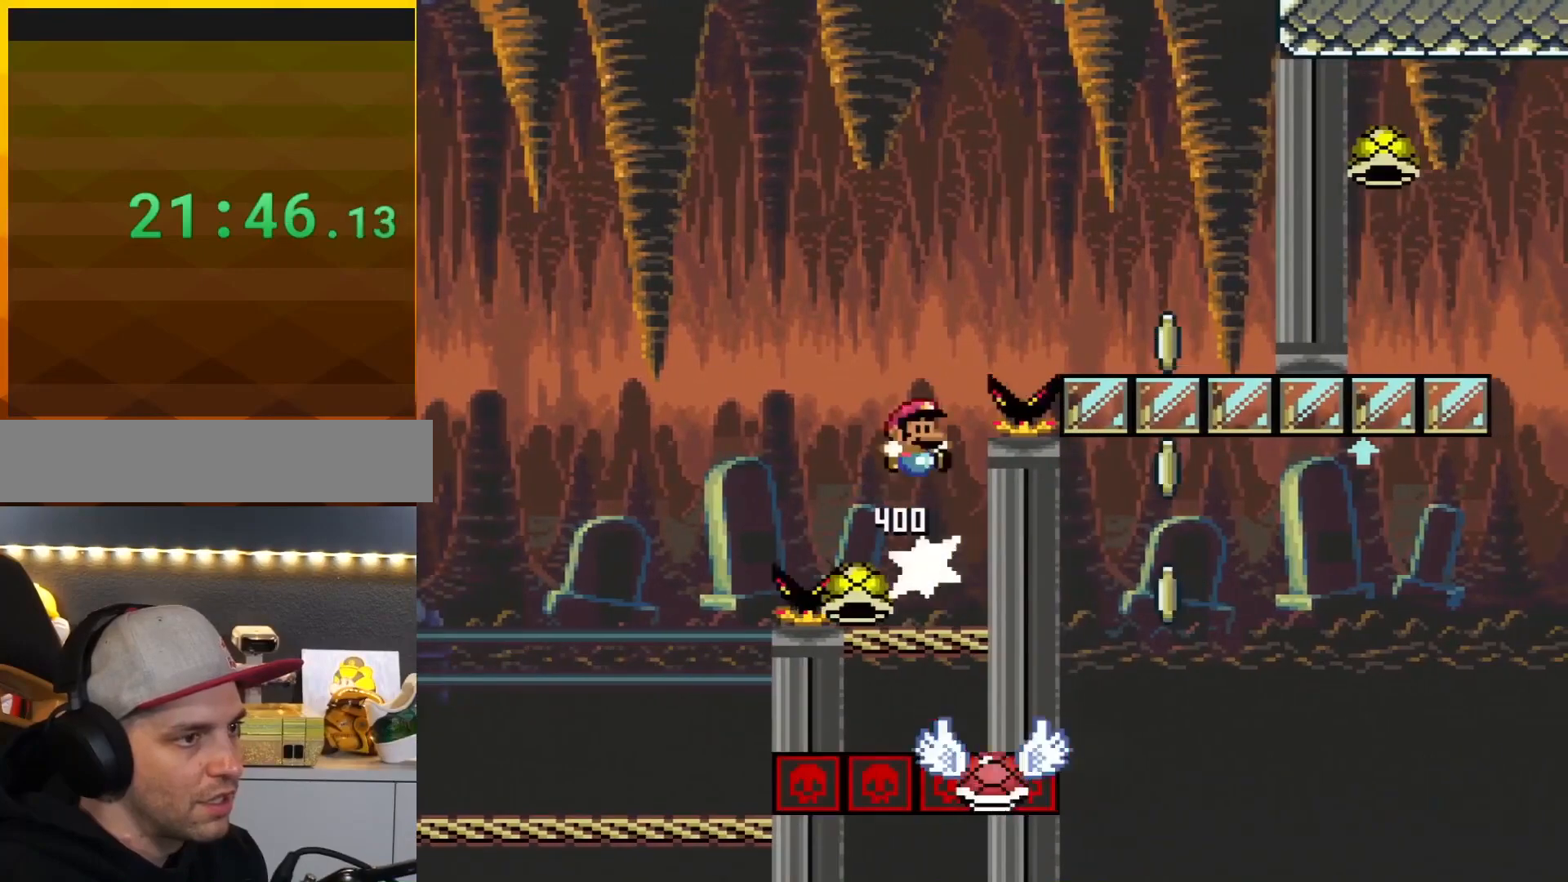
{"buttons": ["B", "Y", "DPAD_RIGHT"], "events": [[67, "DPAD_LEFT", "up"], [67, "DPAD_RIGHT", "down"]]}
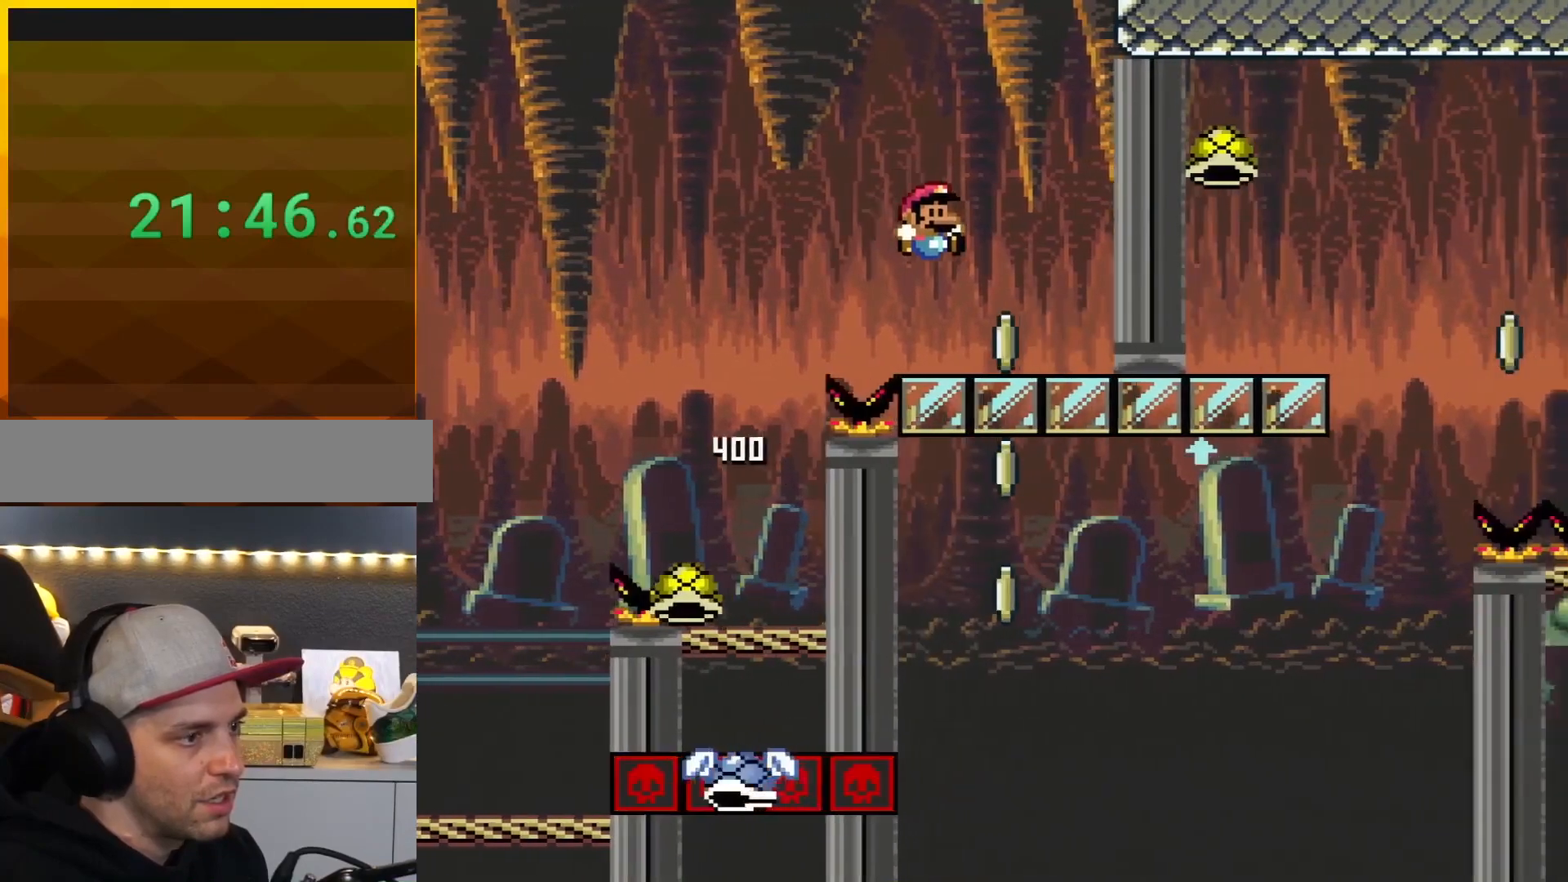
{"buttons": ["B", "Y", "DPAD_RIGHT"], "events": [[133, "DPAD_RIGHT", "up"], [167, "DPAD_LEFT", "down"], [350, "DPAD_LEFT", "up"], [467, "DPAD_RIGHT", "down"]]}
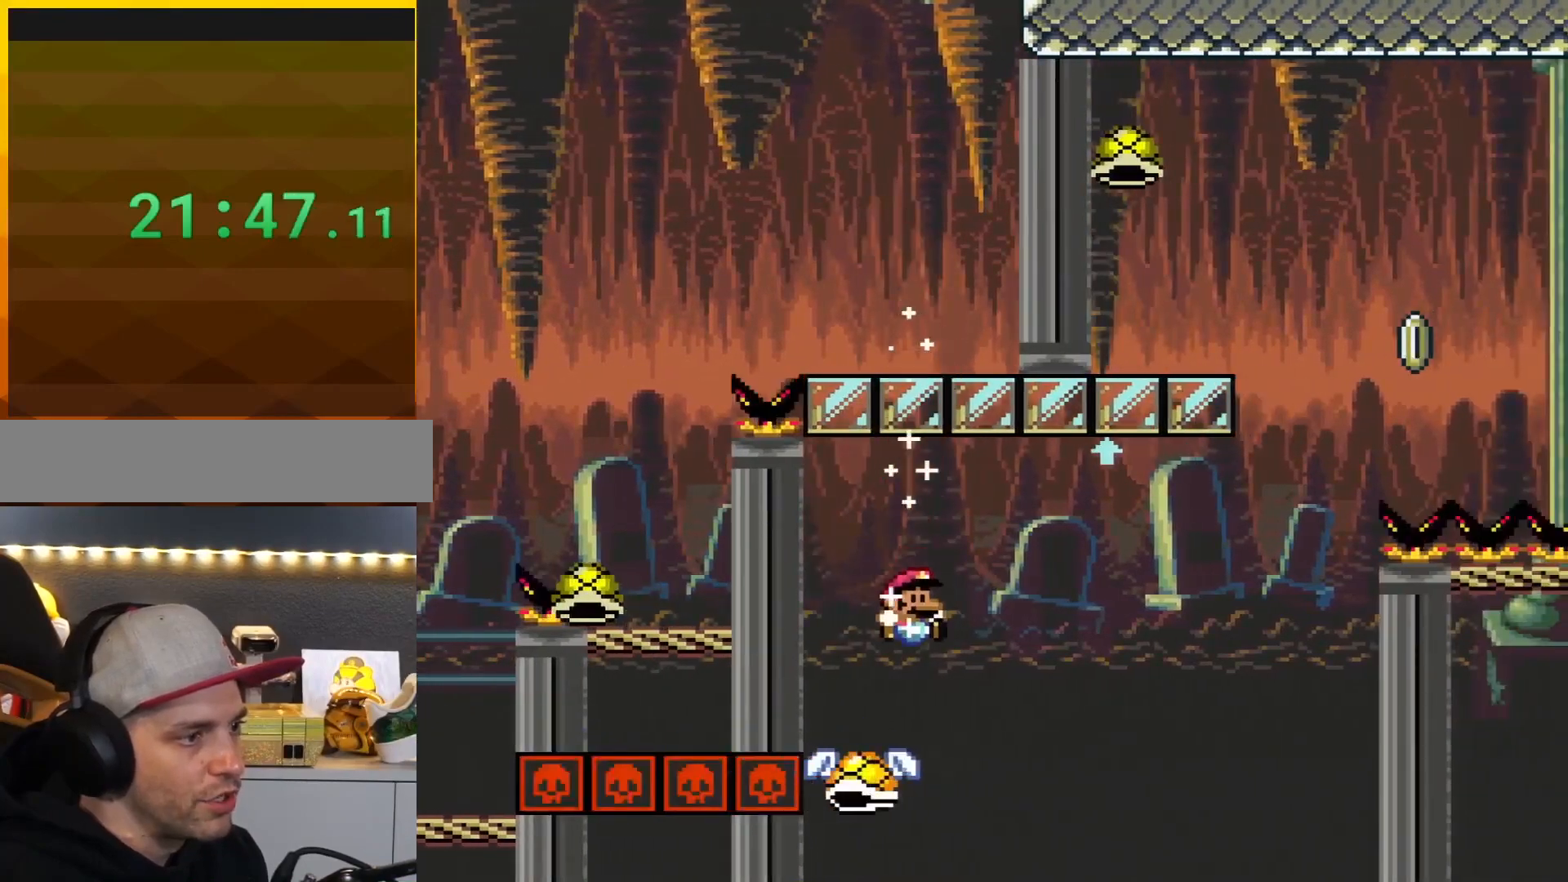
{"buttons": ["B", "Y", "DPAD_RIGHT"], "events": [[134, "DPAD_RIGHT", "up"], [217, "DPAD_RIGHT", "down"]]}
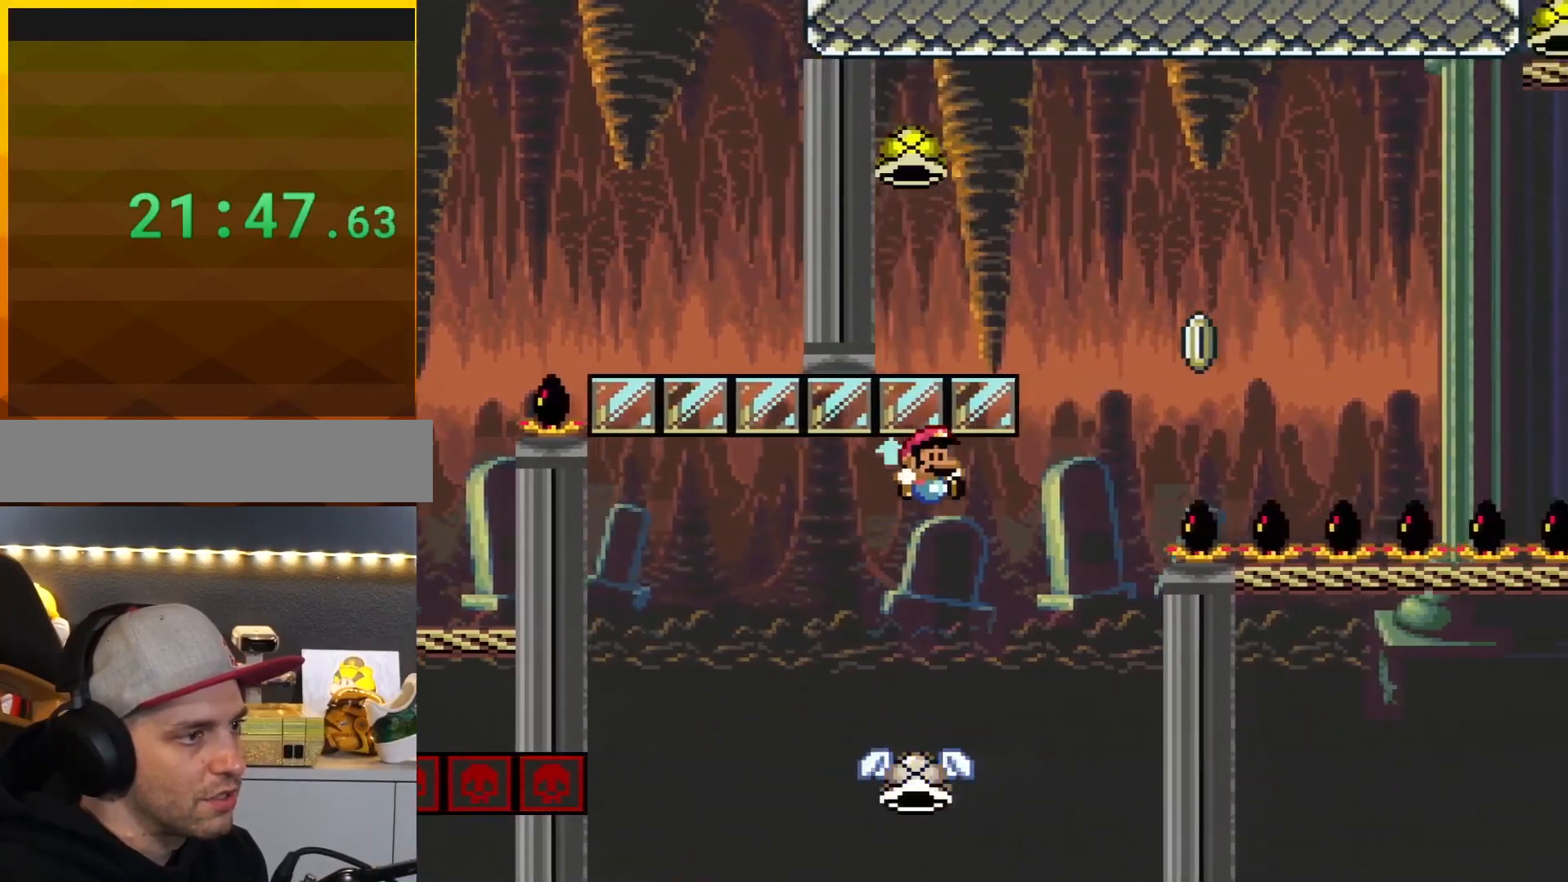
{"buttons": ["B", "Y", "DPAD_LEFT"], "events": [[283, "DPAD_LEFT", "down"], [283, "DPAD_RIGHT", "up"]]}
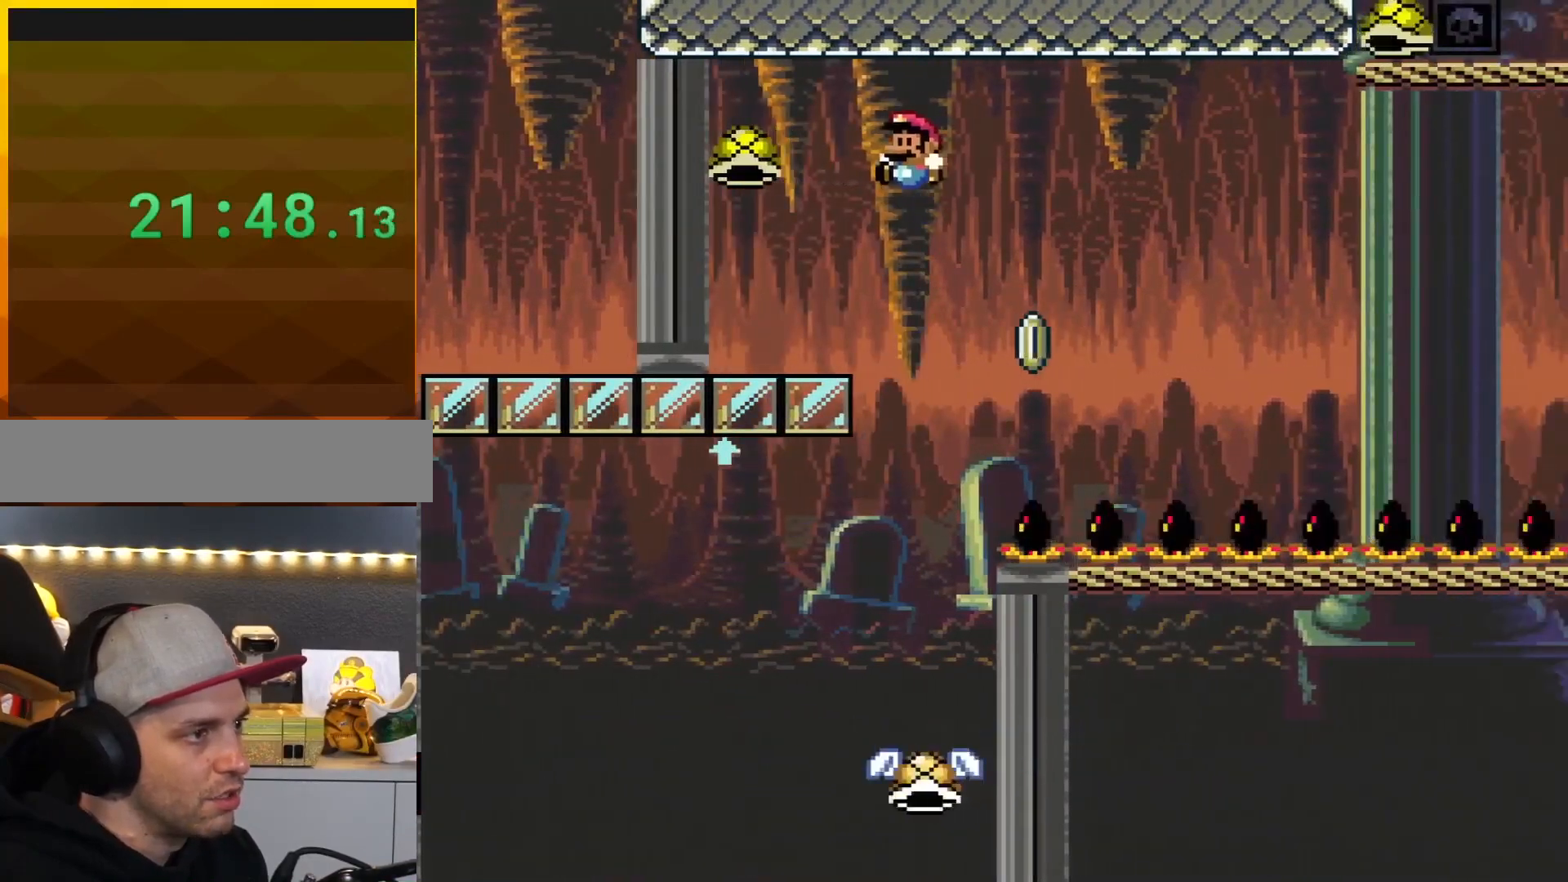
{"buttons": ["B", "Y", "DPAD_RIGHT"], "events": [[300, "DPAD_LEFT", "up"], [334, "DPAD_RIGHT", "down"]]}
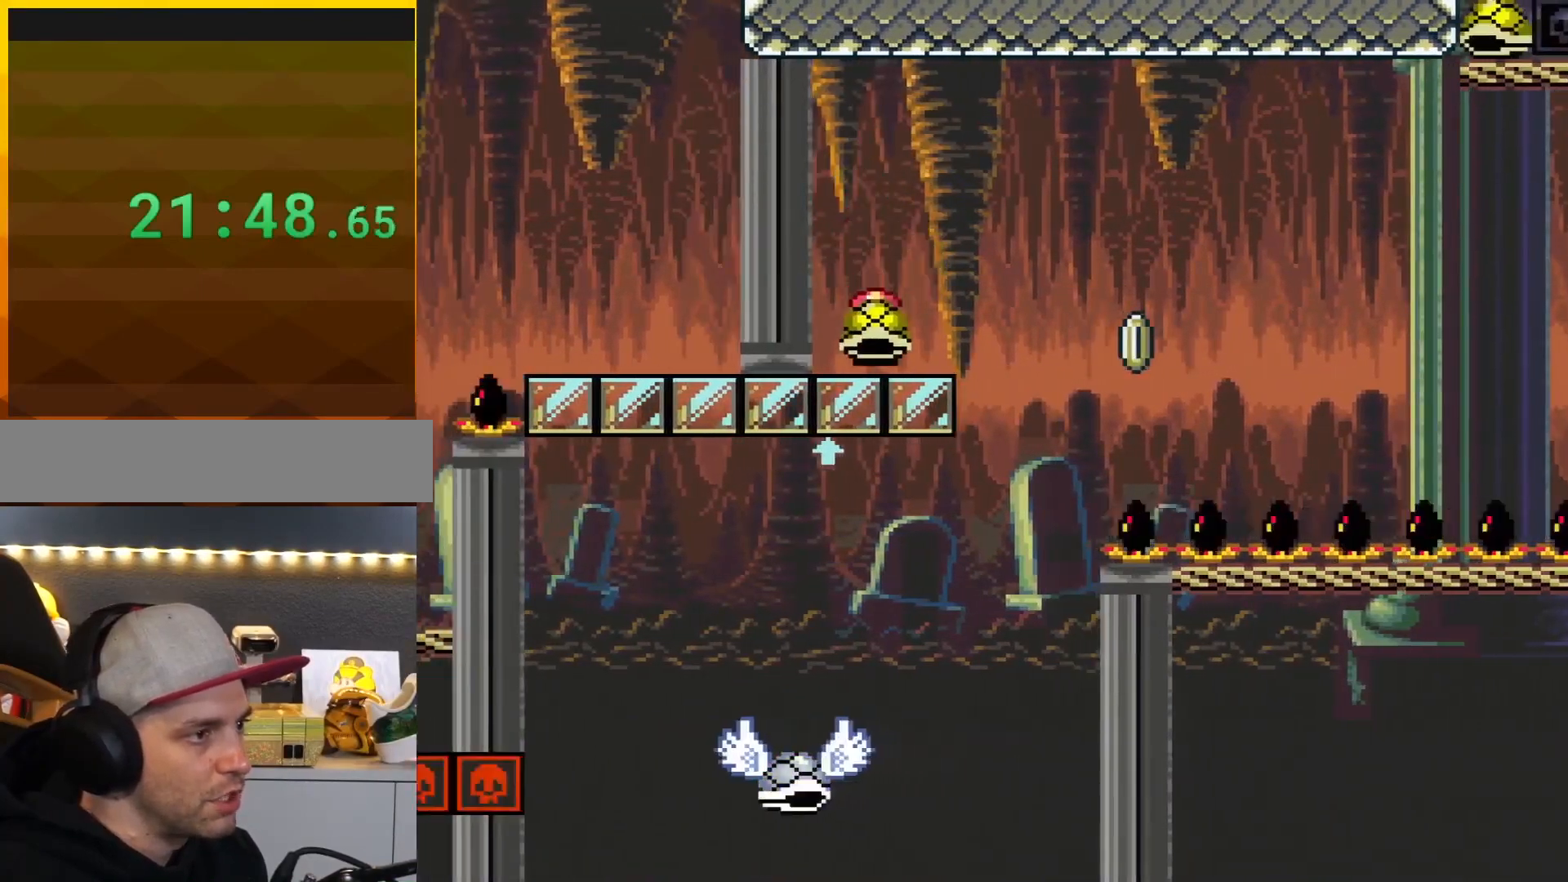
{"buttons": ["B", "Y", "DPAD_RIGHT"], "events": [[50, "DPAD_LEFT", "down"], [50, "DPAD_RIGHT", "up"], [200, "DPAD_UP", "down"], [267, "Y", "up"], [400, "Y", "down"], [483, "DPAD_LEFT", "up"], [483, "DPAD_RIGHT", "down"], [483, "DPAD_UP", "up"]]}
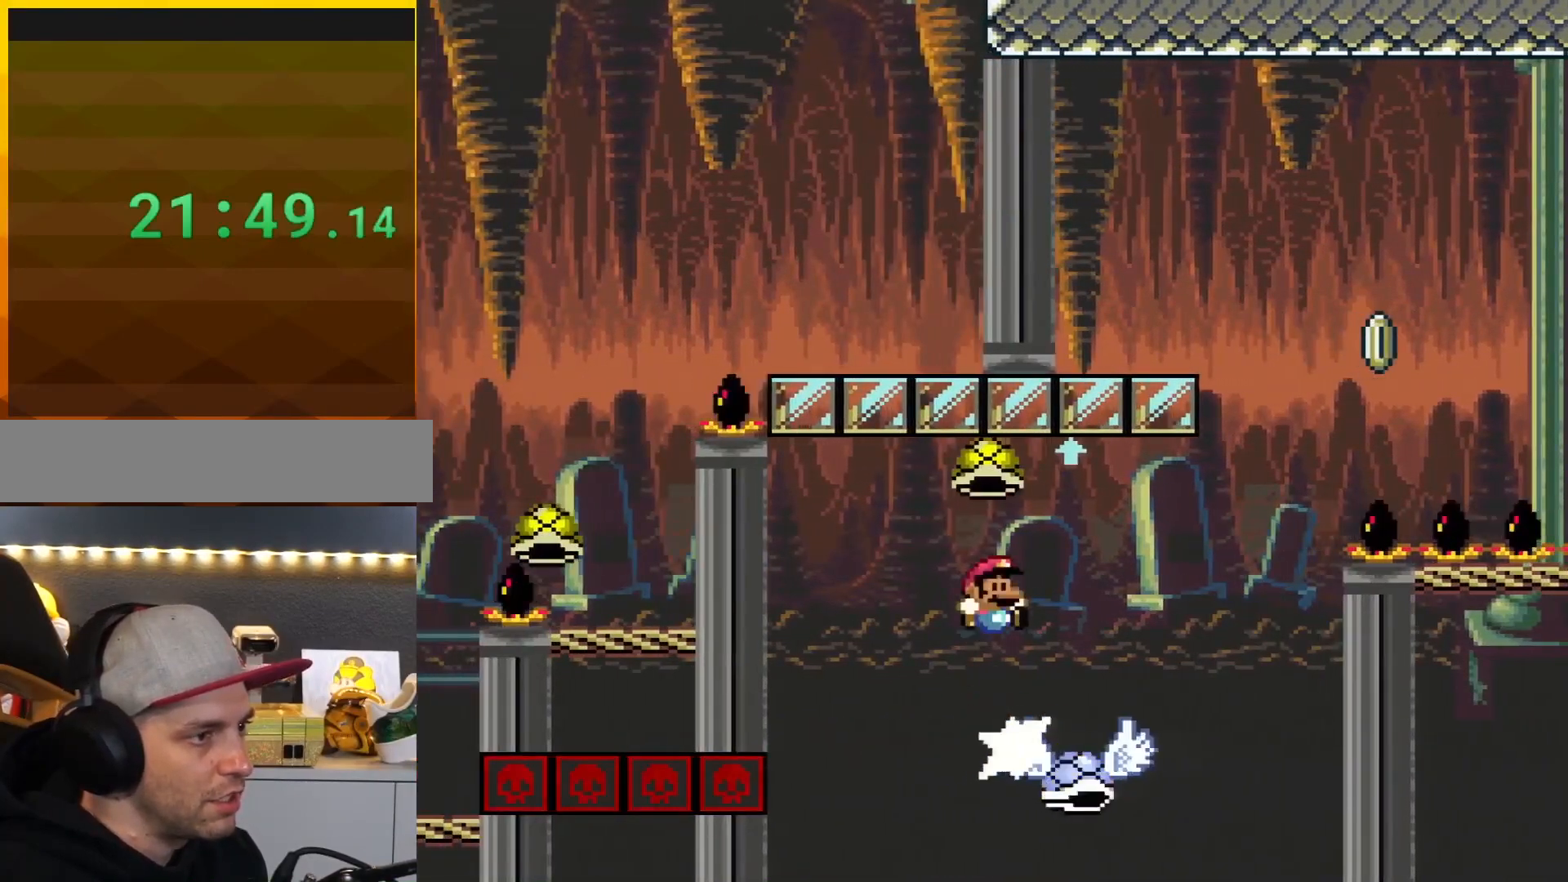
{"buttons": ["B", "Y", "DPAD_RIGHT"], "events": [[84, "DPAD_DOWN", "down"], [84, "DPAD_RIGHT", "up"], [117, "DPAD_DOWN", "up"], [117, "DPAD_LEFT", "down"], [401, "DPAD_DOWN", "down"], [401, "DPAD_LEFT", "up"], [417, "DPAD_DOWN", "up"], [417, "DPAD_RIGHT", "down"]]}
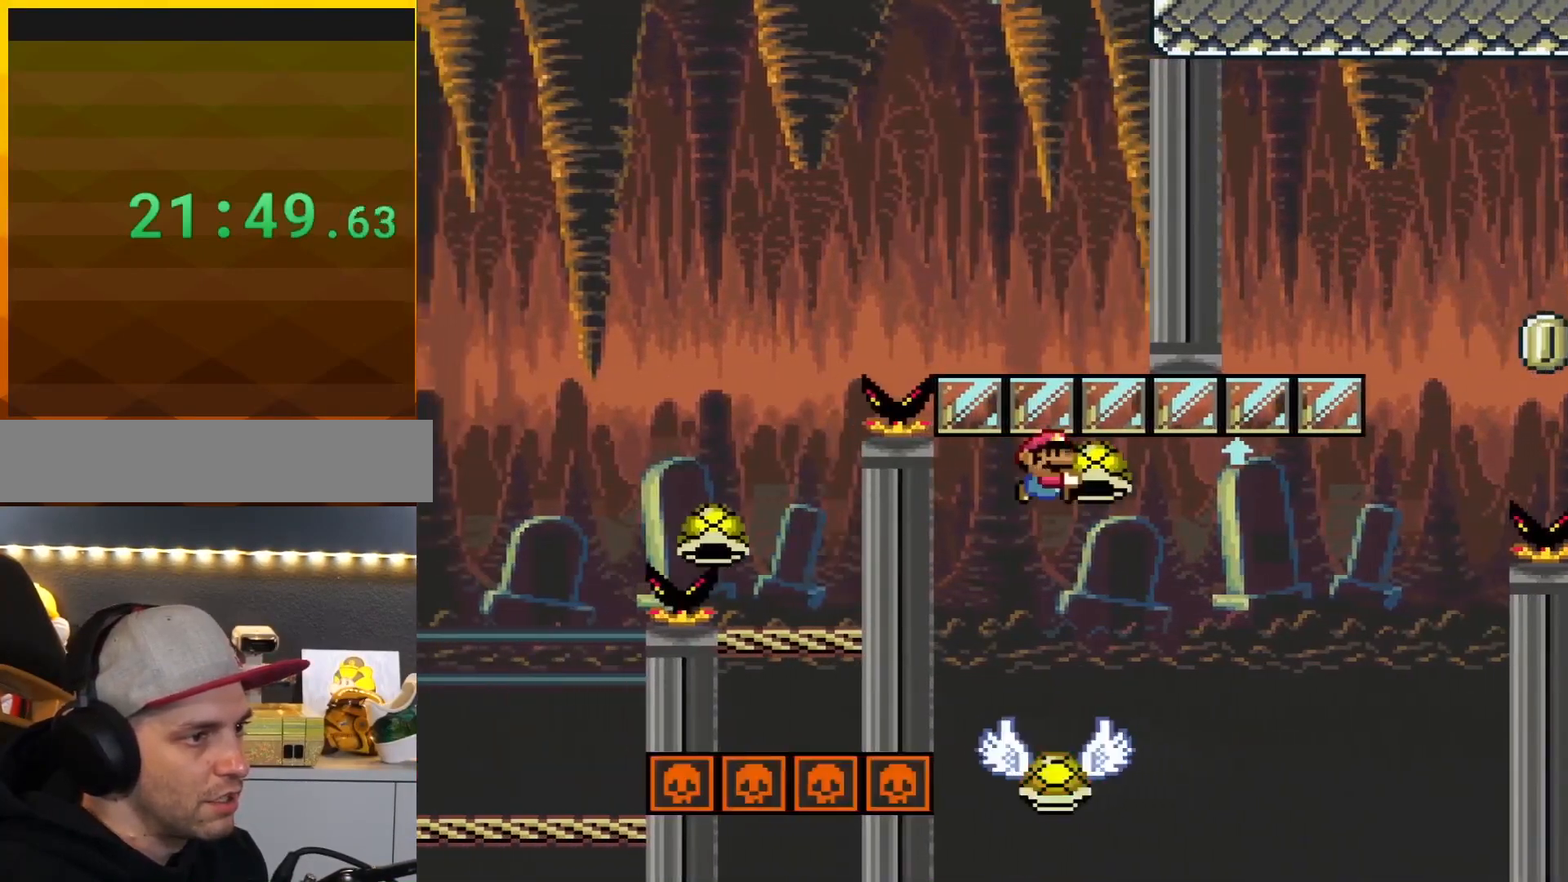
{"buttons": ["B", "Y", "DPAD_RIGHT"], "events": []}
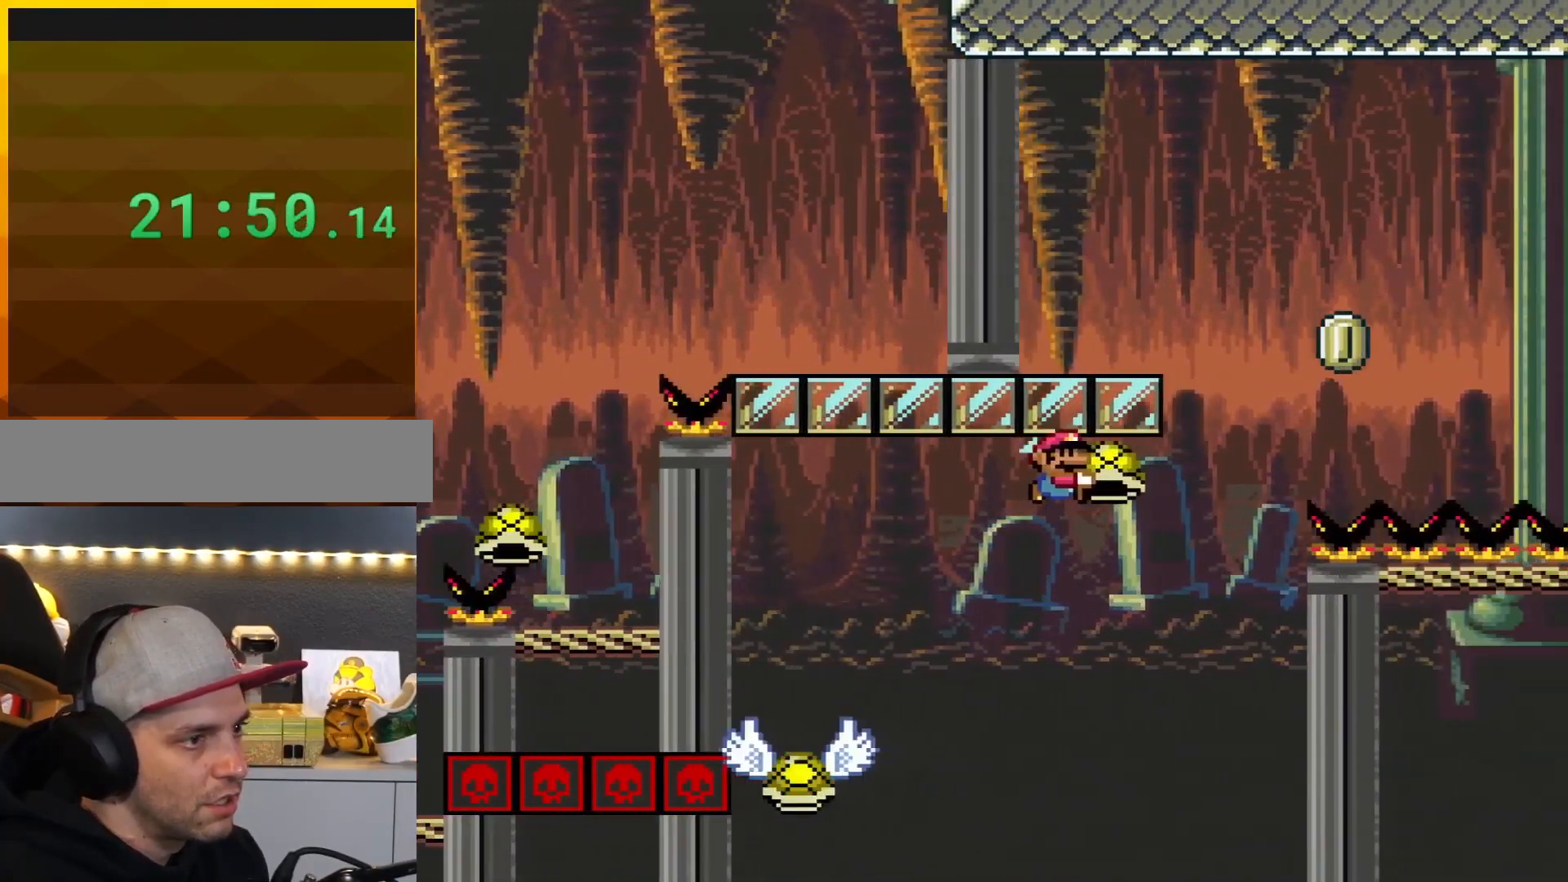
{"buttons": ["B", "DPAD_RIGHT"], "events": [[434, "Y", "up"]]}
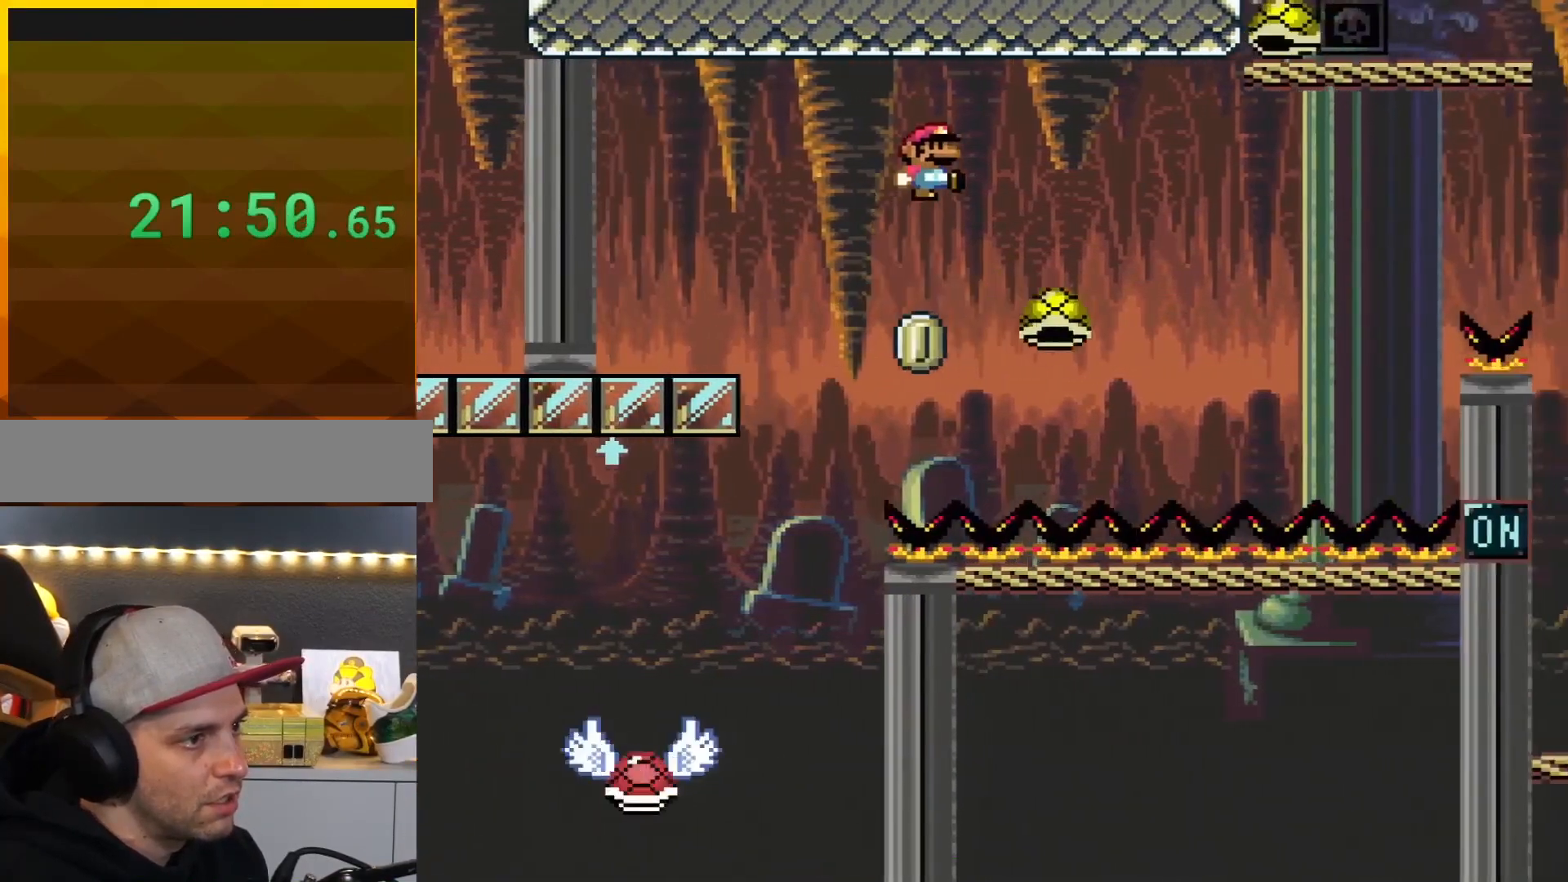
{"buttons": ["B", "Y", "DPAD_RIGHT"], "events": [[83, "Y", "down"], [233, "B", "up"], [467, "B", "down"]]}
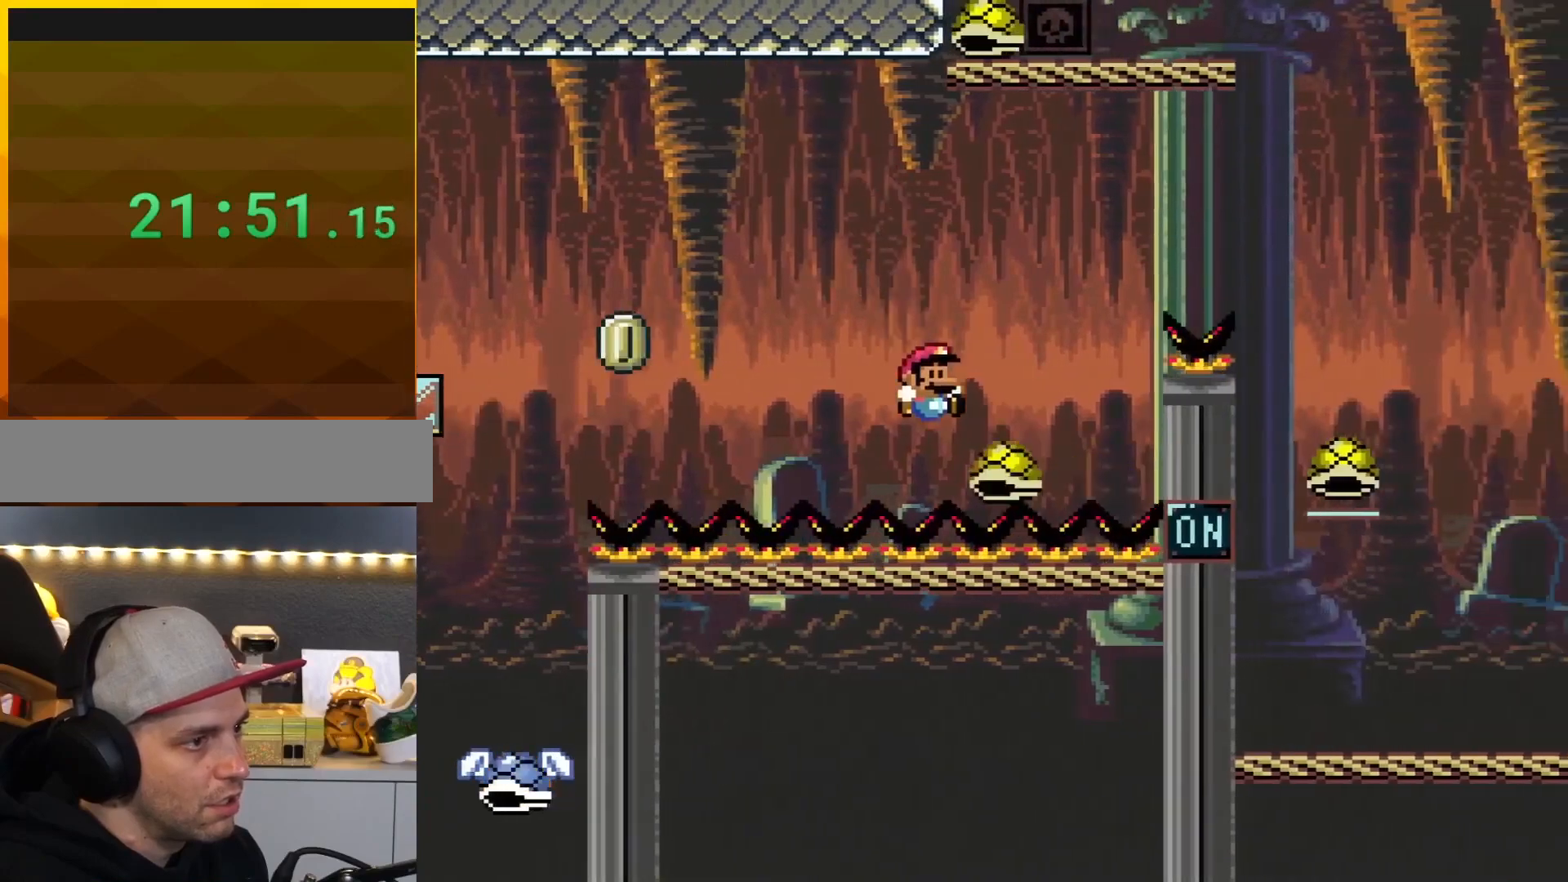
{"buttons": ["B", "Y", "DPAD_RIGHT"], "events": []}
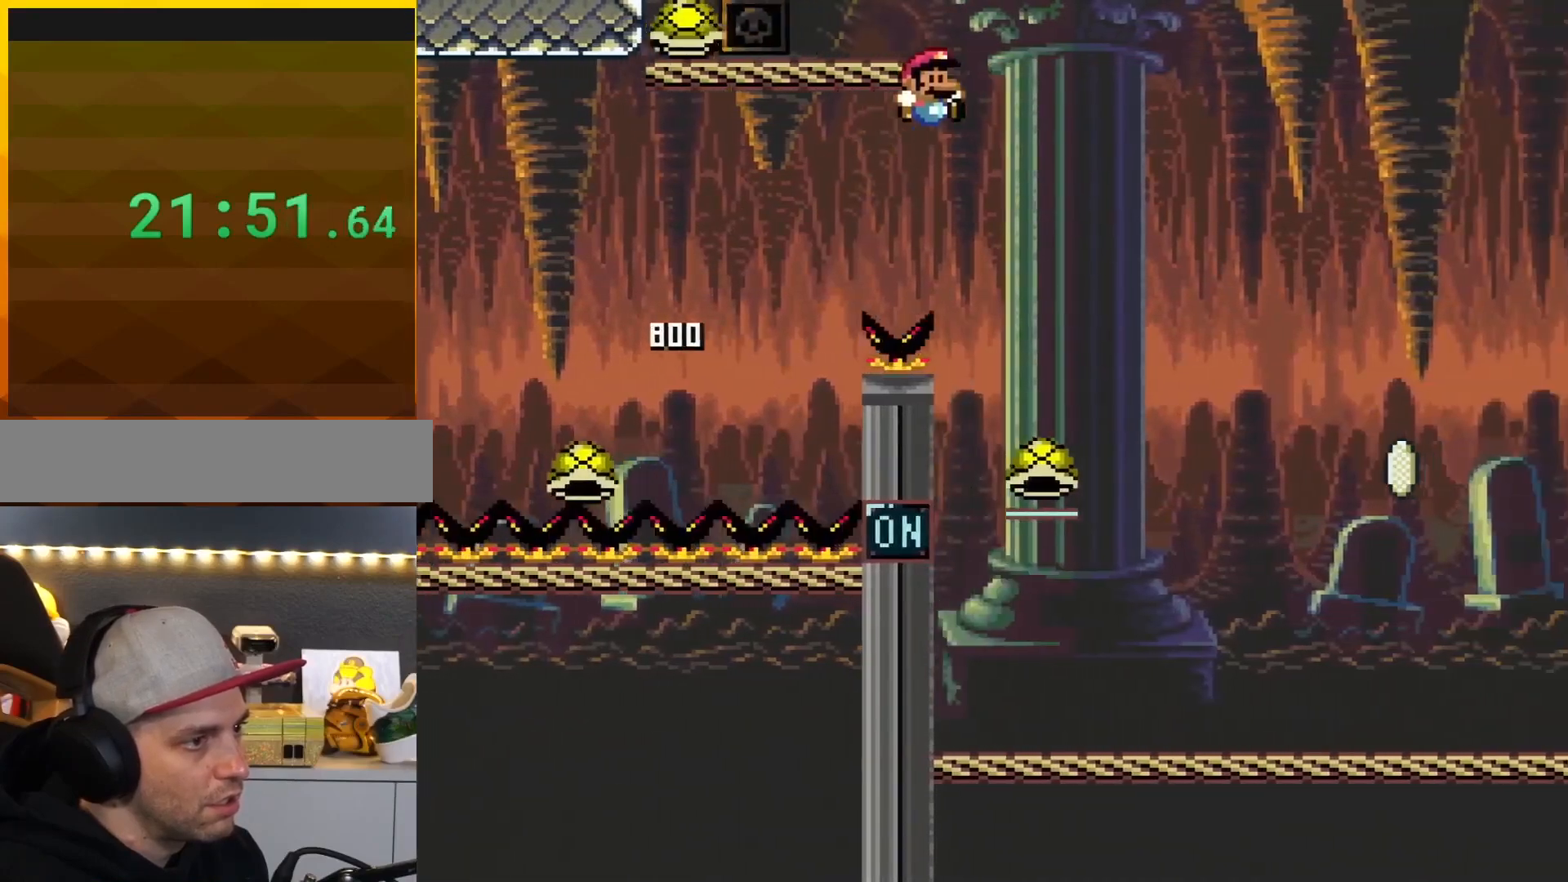
{"buttons": ["B", "DPAD_RIGHT"], "events": [[183, "DPAD_RIGHT", "up"], [183, "DPAD_UP", "down"], [200, "DPAD_LEFT", "down"], [200, "DPAD_UP", "up"], [333, "DPAD_DOWN", "down"], [333, "DPAD_LEFT", "up"], [333, "DPAD_RIGHT", "down"], [367, "DPAD_DOWN", "up"], [367, "Y", "up"]]}
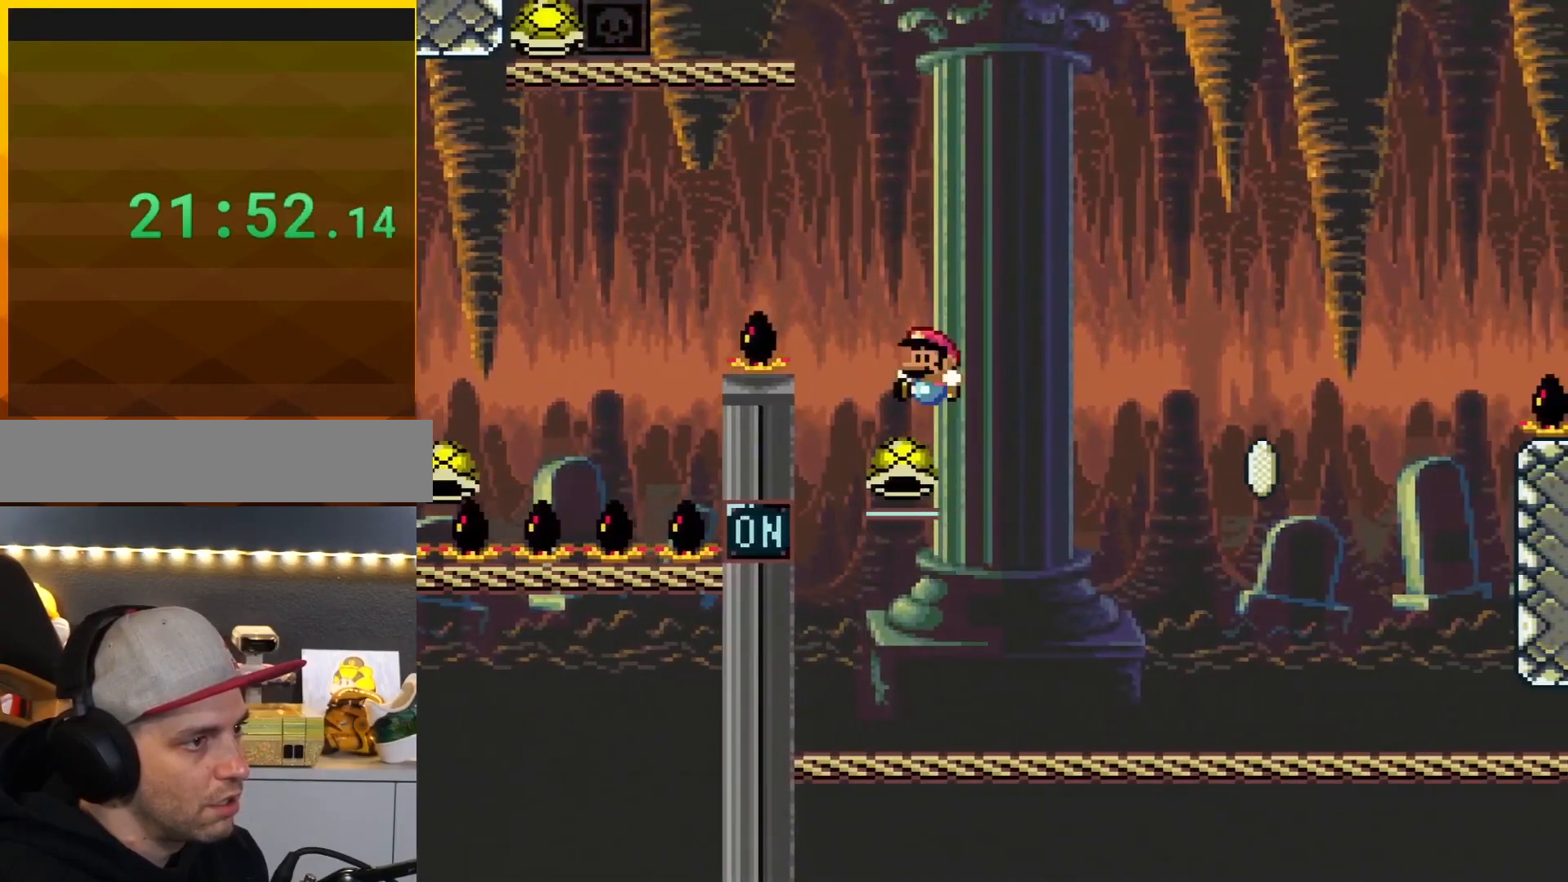
{"buttons": ["B", "Y", "DPAD_RIGHT"], "events": [[84, "DPAD_LEFT", "down"], [84, "DPAD_RIGHT", "up"], [184, "DPAD_DOWN", "down"], [184, "DPAD_LEFT", "up"], [184, "DPAD_RIGHT", "down"], [200, "DPAD_DOWN", "up"], [267, "Y", "down"], [334, "DPAD_RIGHT", "up"], [467, "DPAD_RIGHT", "down"]]}
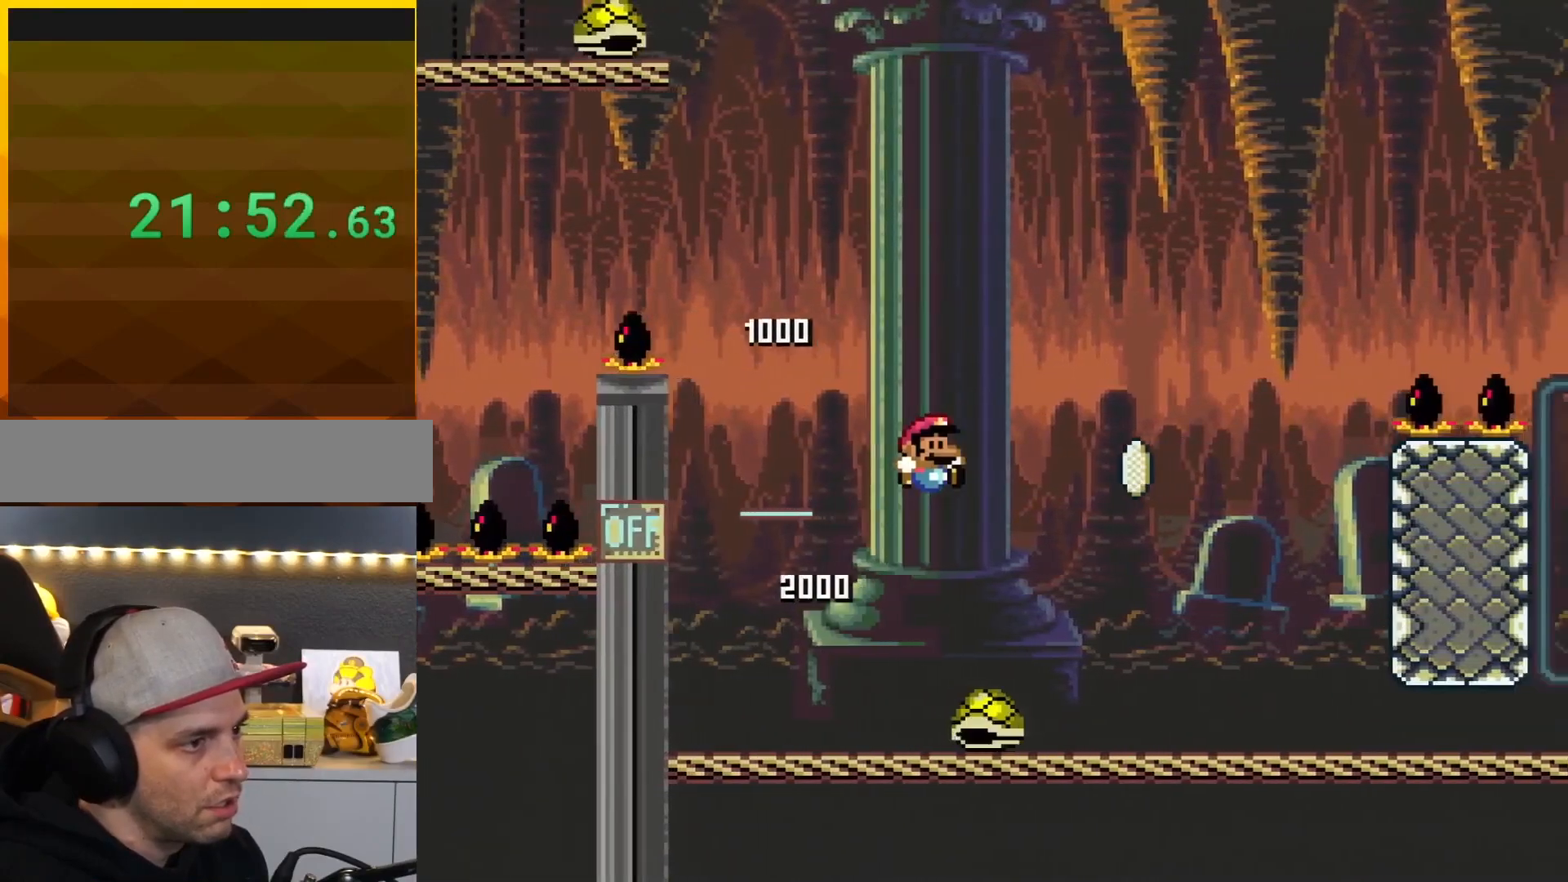
{"buttons": ["B", "Y"], "events": [[333, "DPAD_RIGHT", "up"], [367, "DPAD_LEFT", "down"], [483, "DPAD_LEFT", "up"]]}
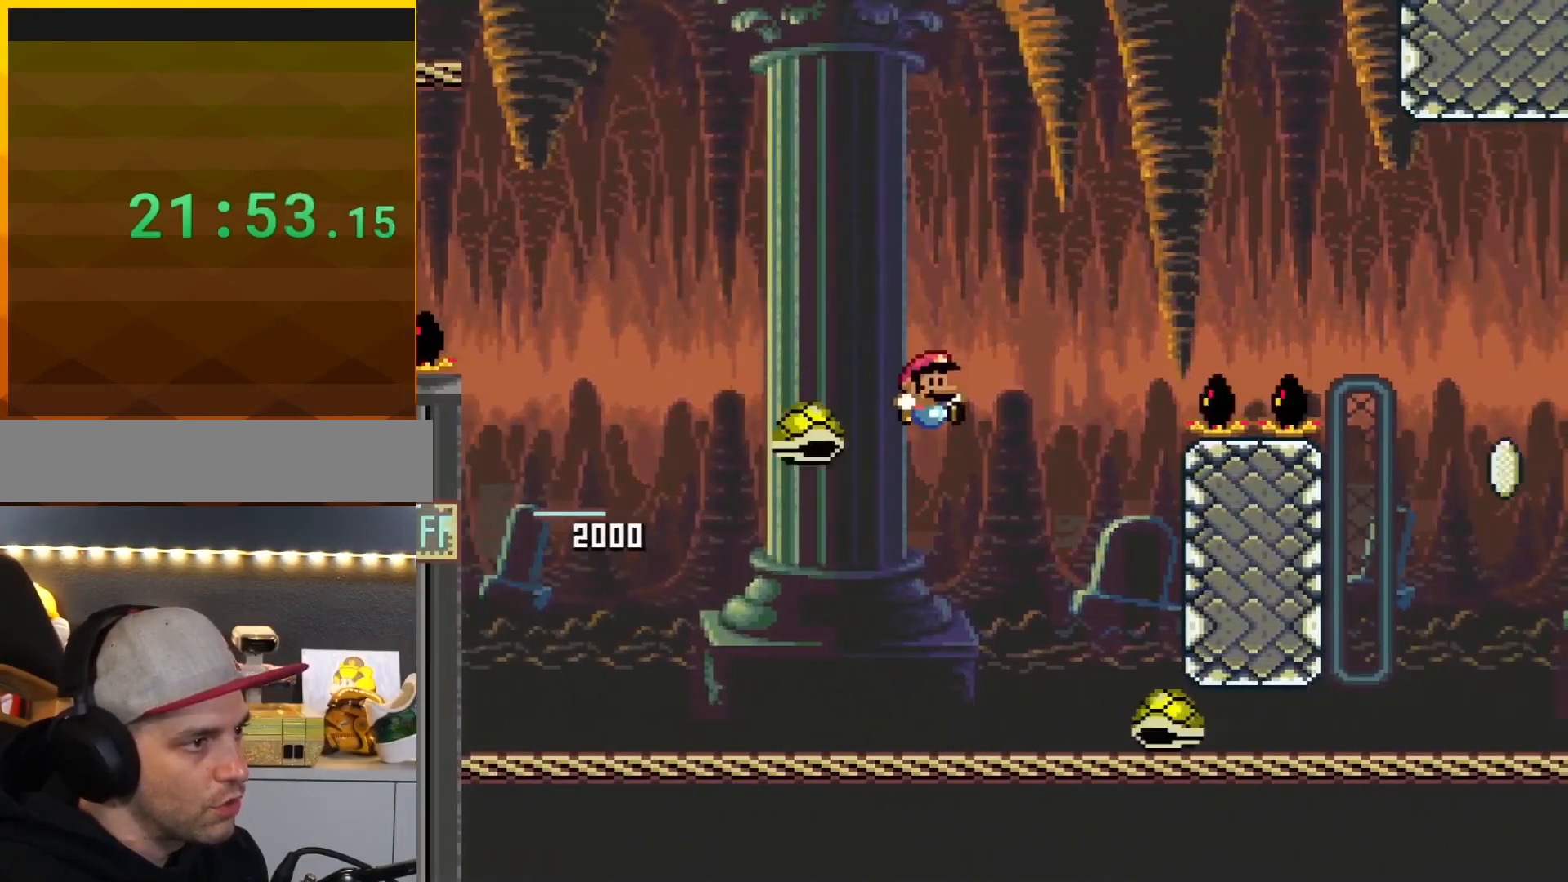
{"buttons": ["B", "Y", "DPAD_RIGHT"], "events": [[17, "DPAD_RIGHT", "down"], [200, "DPAD_RIGHT", "up"], [234, "DPAD_RIGHT", "down"]]}
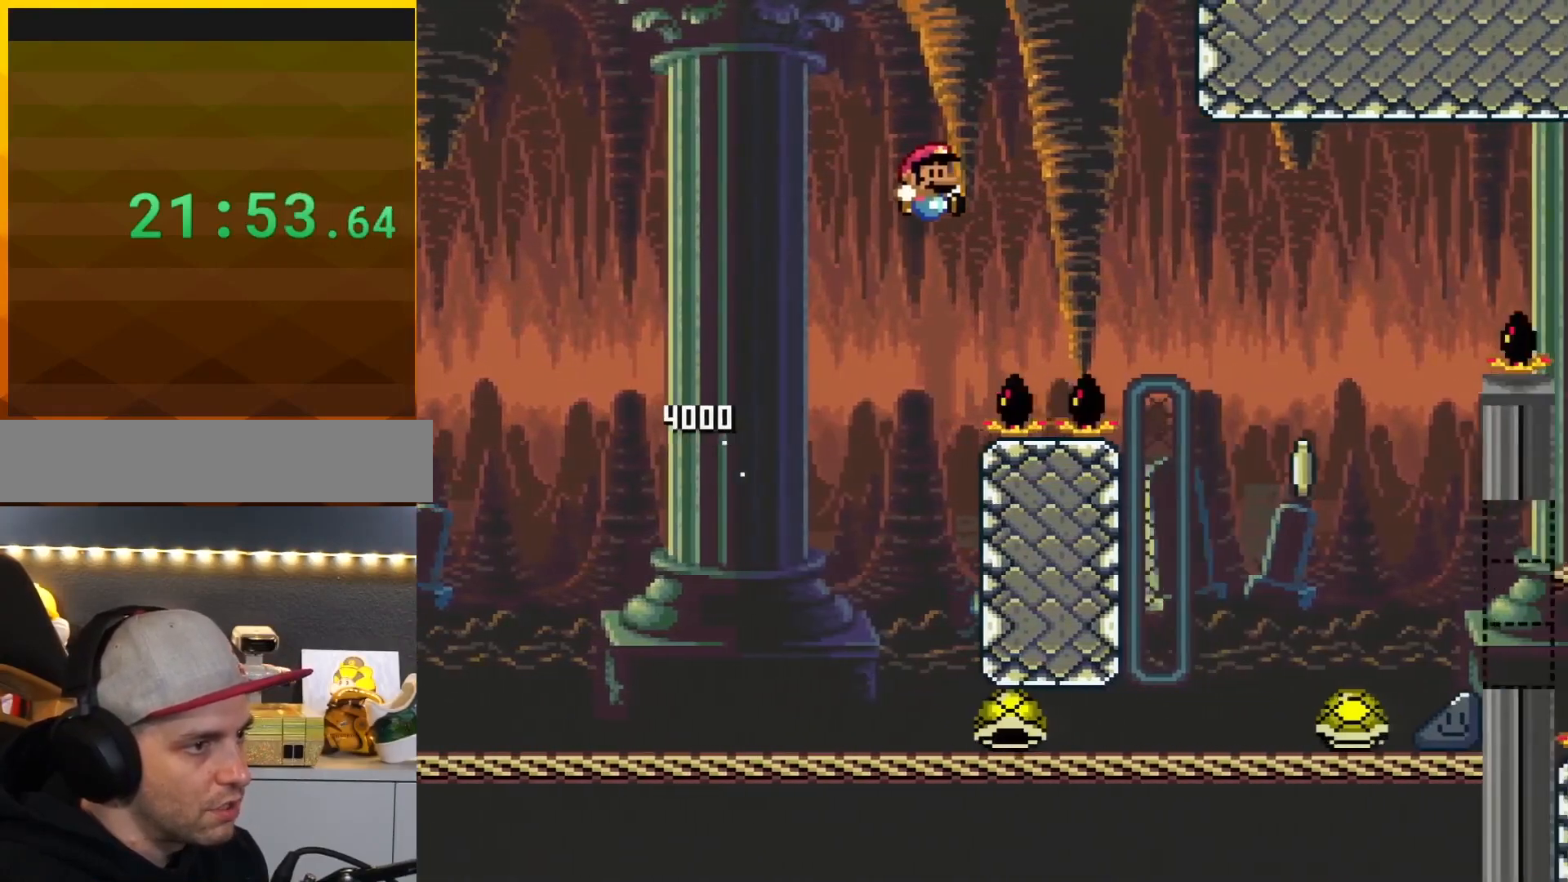
{"buttons": ["B", "Y", "DPAD_RIGHT"], "events": []}
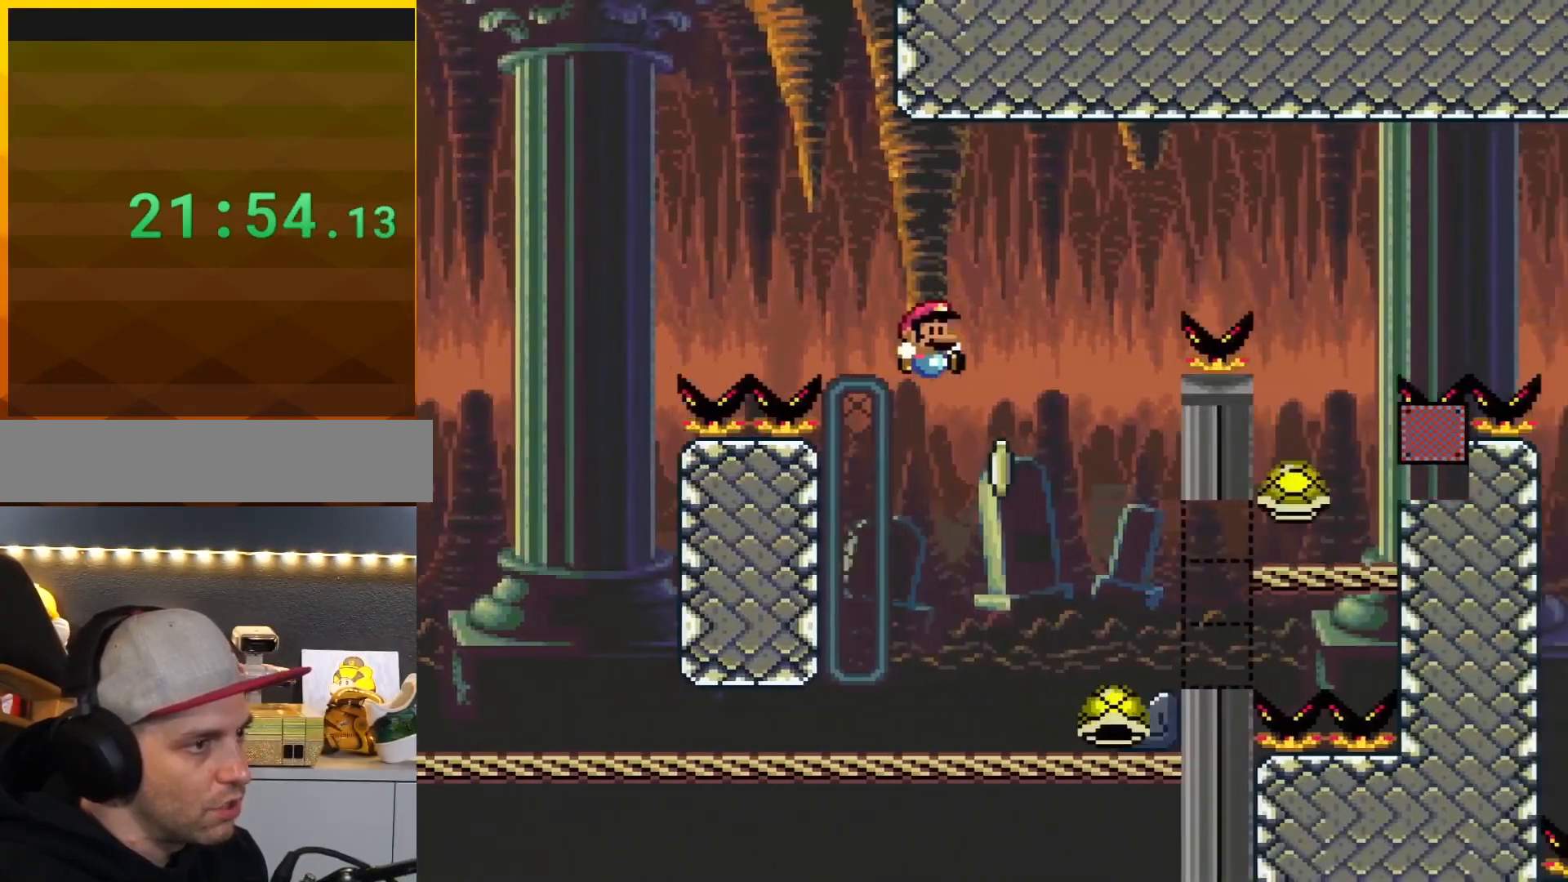
{"buttons": ["B", "Y", "DPAD_RIGHT"], "events": [[200, "DPAD_RIGHT", "up"], [200, "DPAD_UP", "down"], [234, "DPAD_LEFT", "down"], [234, "DPAD_UP", "up"], [334, "DPAD_LEFT", "up"], [334, "DPAD_RIGHT", "down"]]}
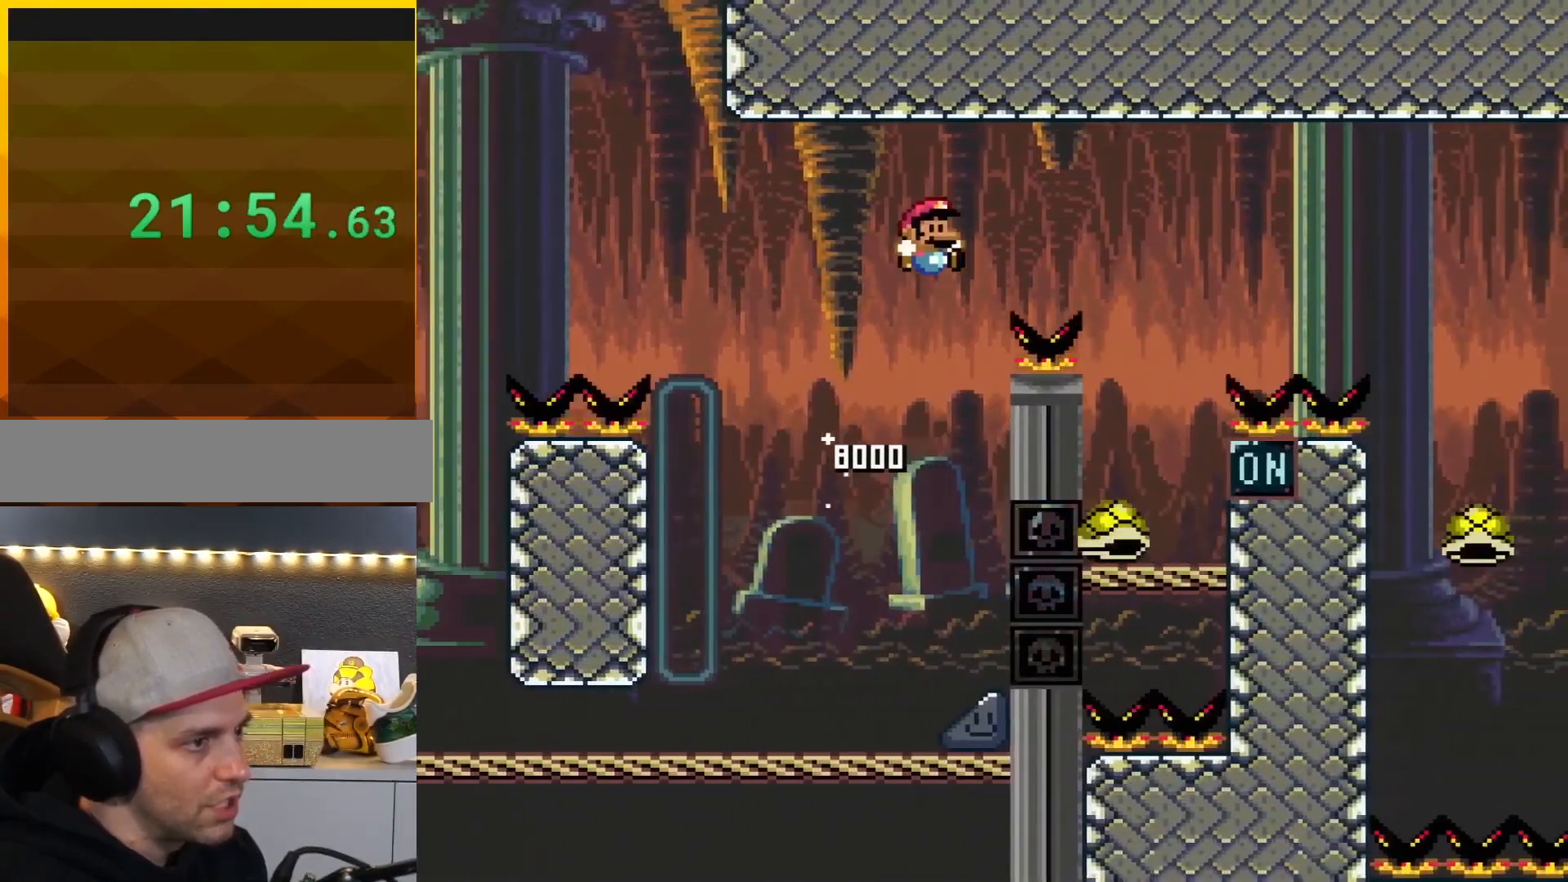
{"buttons": ["B", "Y", "DPAD_LEFT"], "events": [[367, "DPAD_RIGHT", "up"], [400, "DPAD_LEFT", "down"]]}
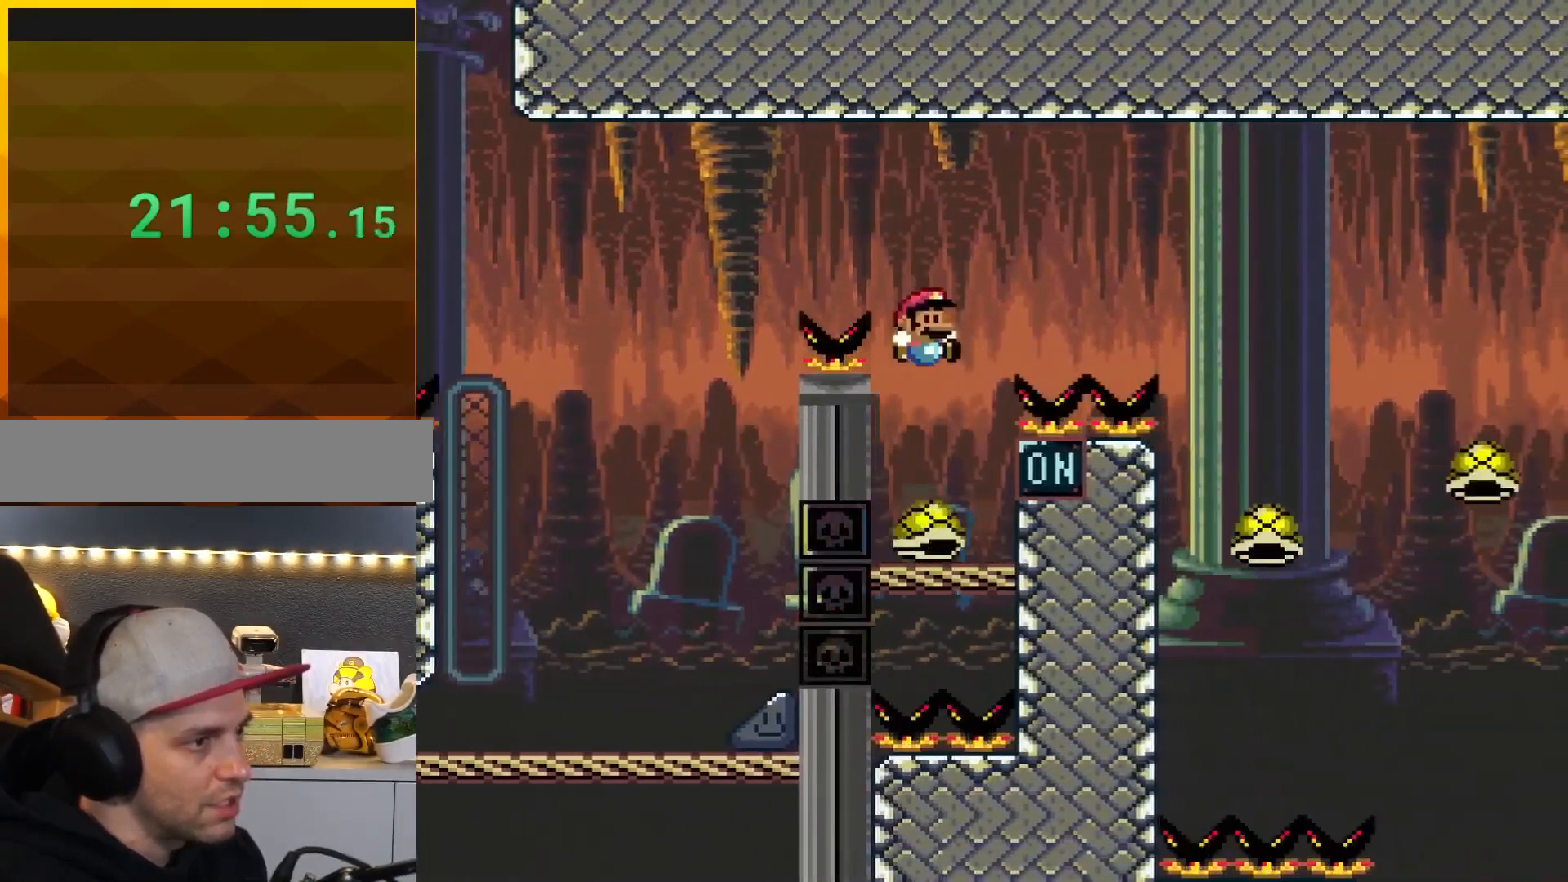
{"buttons": ["B", "Y", "DPAD_RIGHT"], "events": [[17, "DPAD_DOWN", "down"], [17, "DPAD_LEFT", "up"], [50, "DPAD_DOWN", "up"], [50, "DPAD_RIGHT", "down"], [217, "DPAD_LEFT", "down"], [217, "DPAD_RIGHT", "up"], [300, "DPAD_LEFT", "up"], [300, "DPAD_RIGHT", "down"]]}
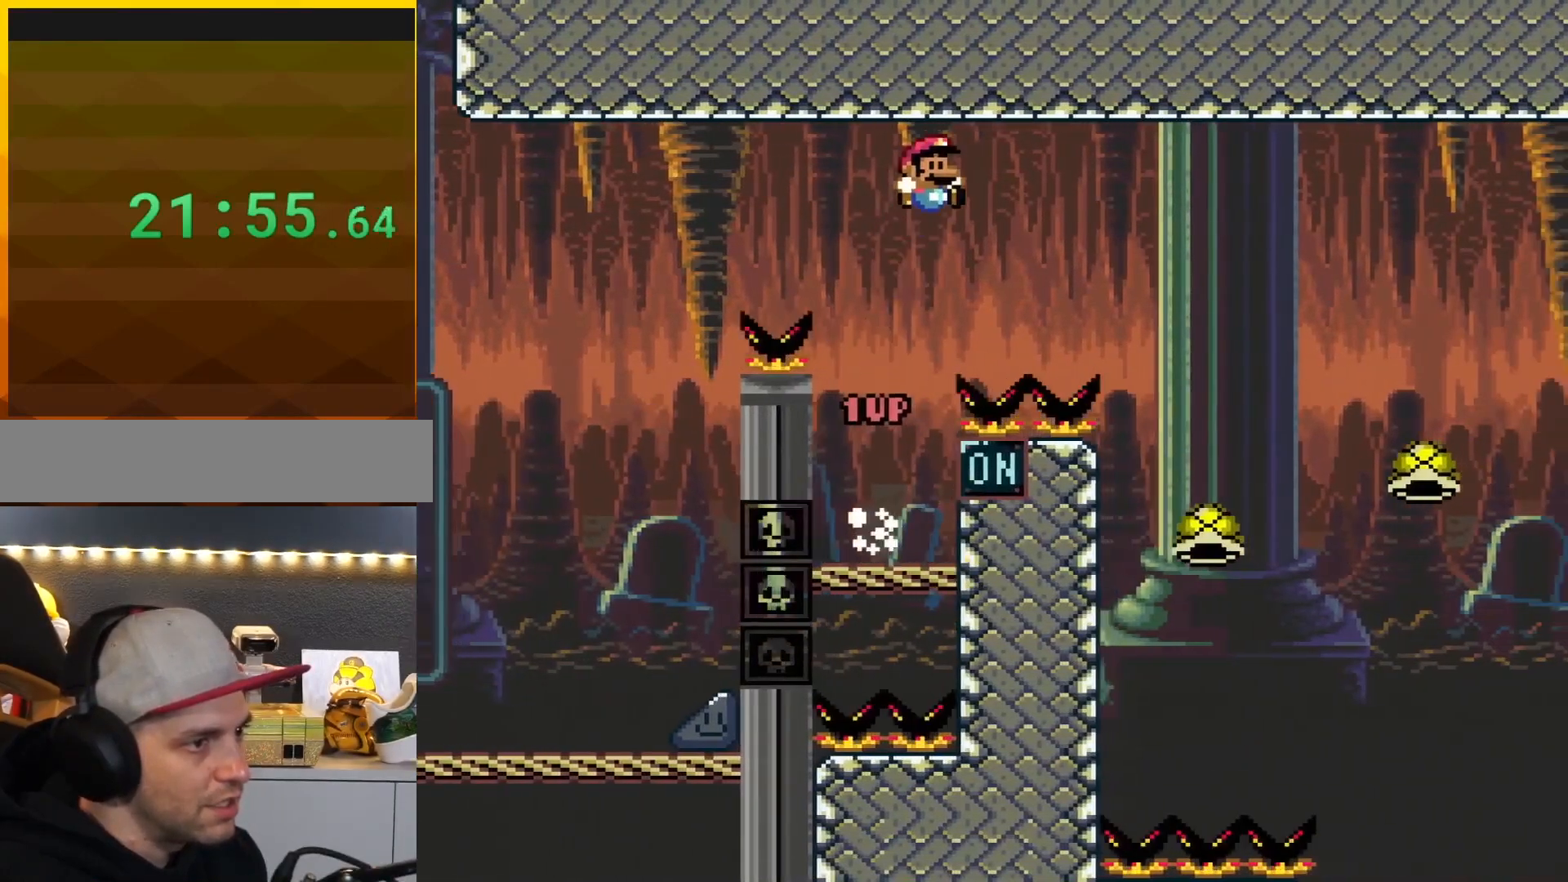
{"buttons": ["B"], "events": [[483, "DPAD_RIGHT", "up"], [483, "Y", "up"]]}
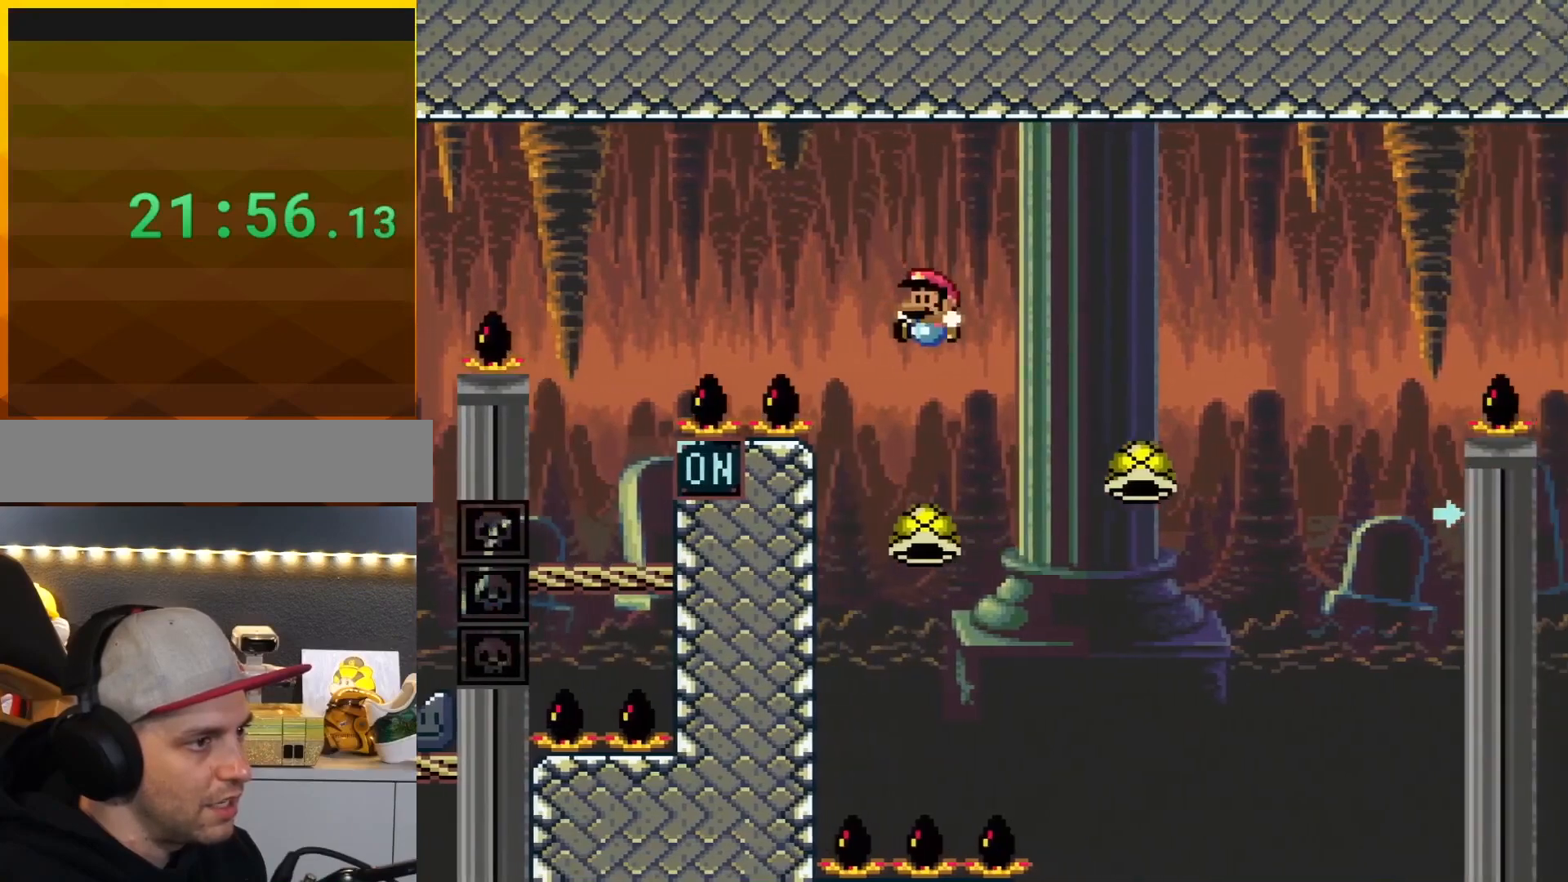
{"buttons": ["B", "Y", "DPAD_RIGHT"], "events": [[17, "DPAD_LEFT", "down"], [234, "DPAD_LEFT", "up"], [334, "DPAD_LEFT", "down"], [434, "DPAD_LEFT", "up"], [434, "DPAD_RIGHT", "down"], [451, "Y", "down"]]}
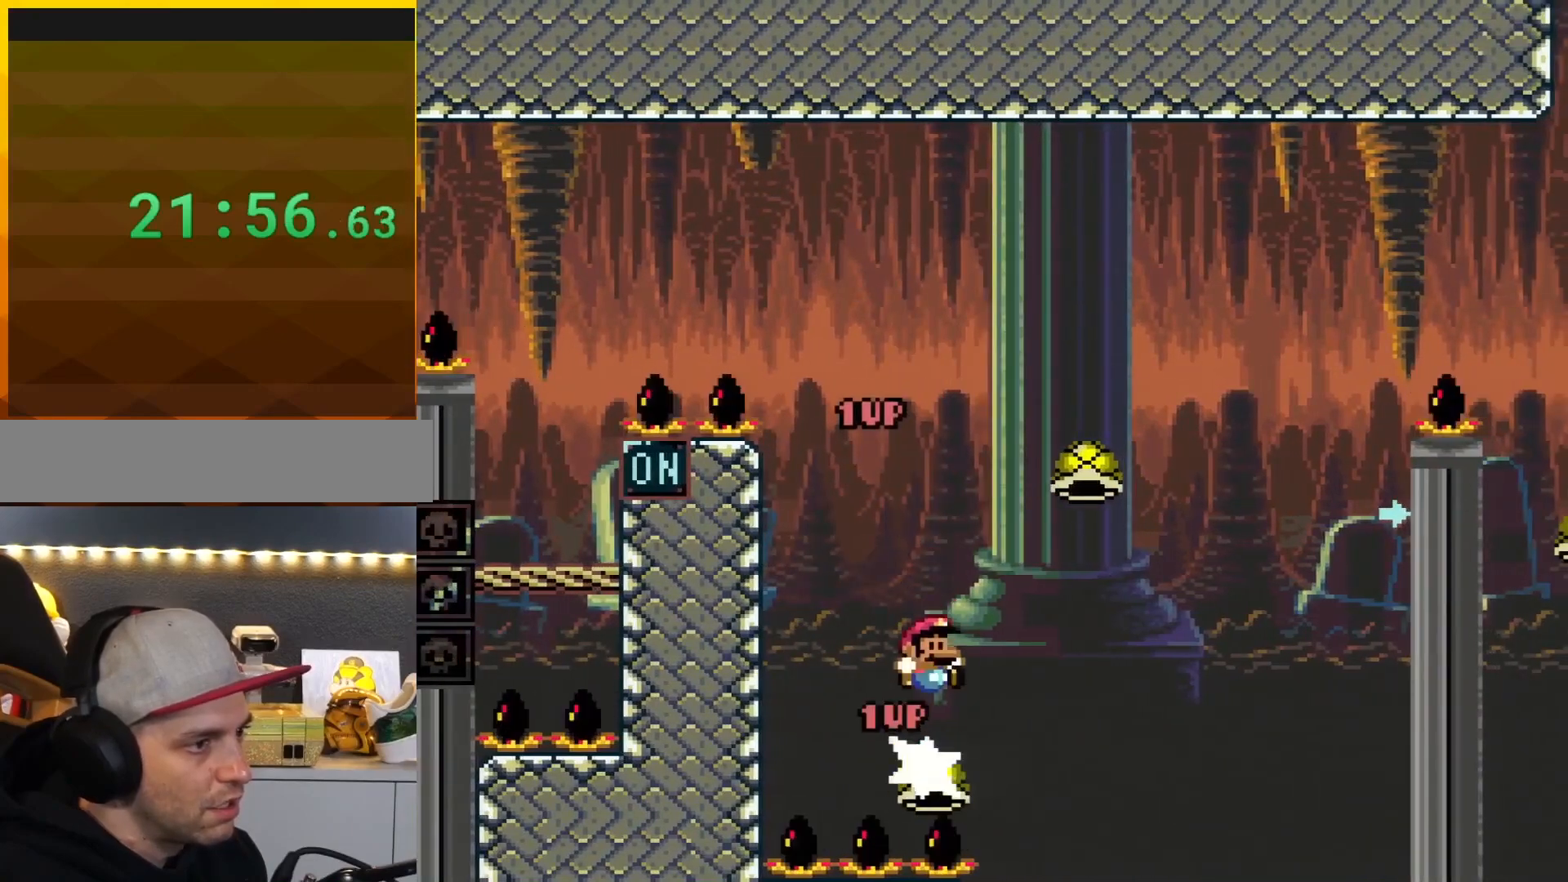
{"buttons": ["B"], "events": [[433, "DPAD_RIGHT", "up"], [450, "Y", "up"]]}
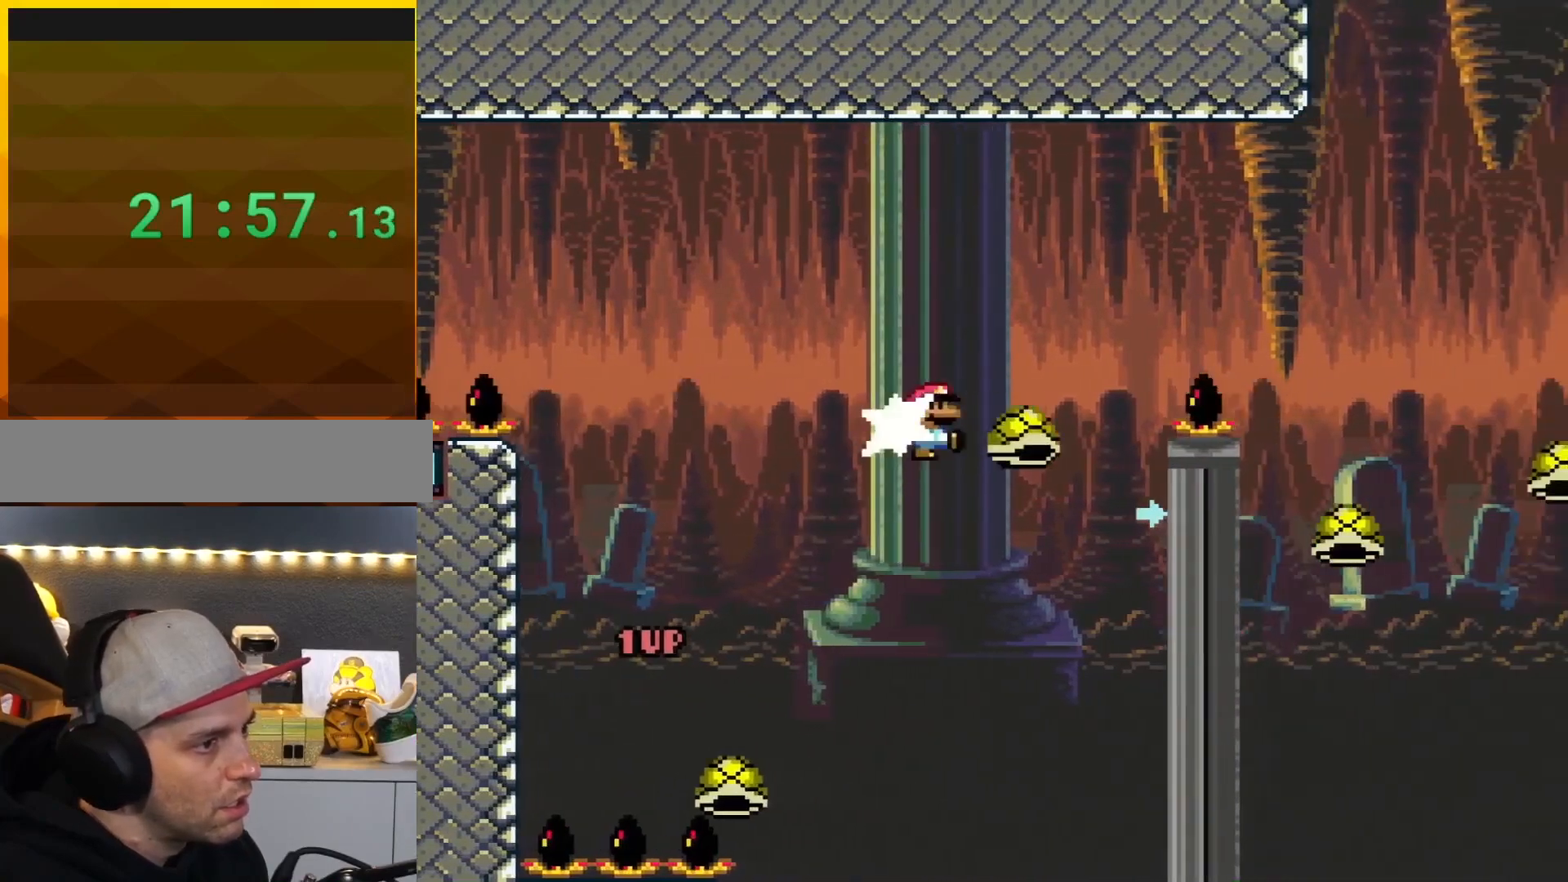
{"buttons": ["B", "Y", "DPAD_RIGHT"], "events": [[117, "DPAD_LEFT", "down"], [167, "Y", "down"], [234, "DPAD_LEFT", "up"], [234, "DPAD_RIGHT", "down"]]}